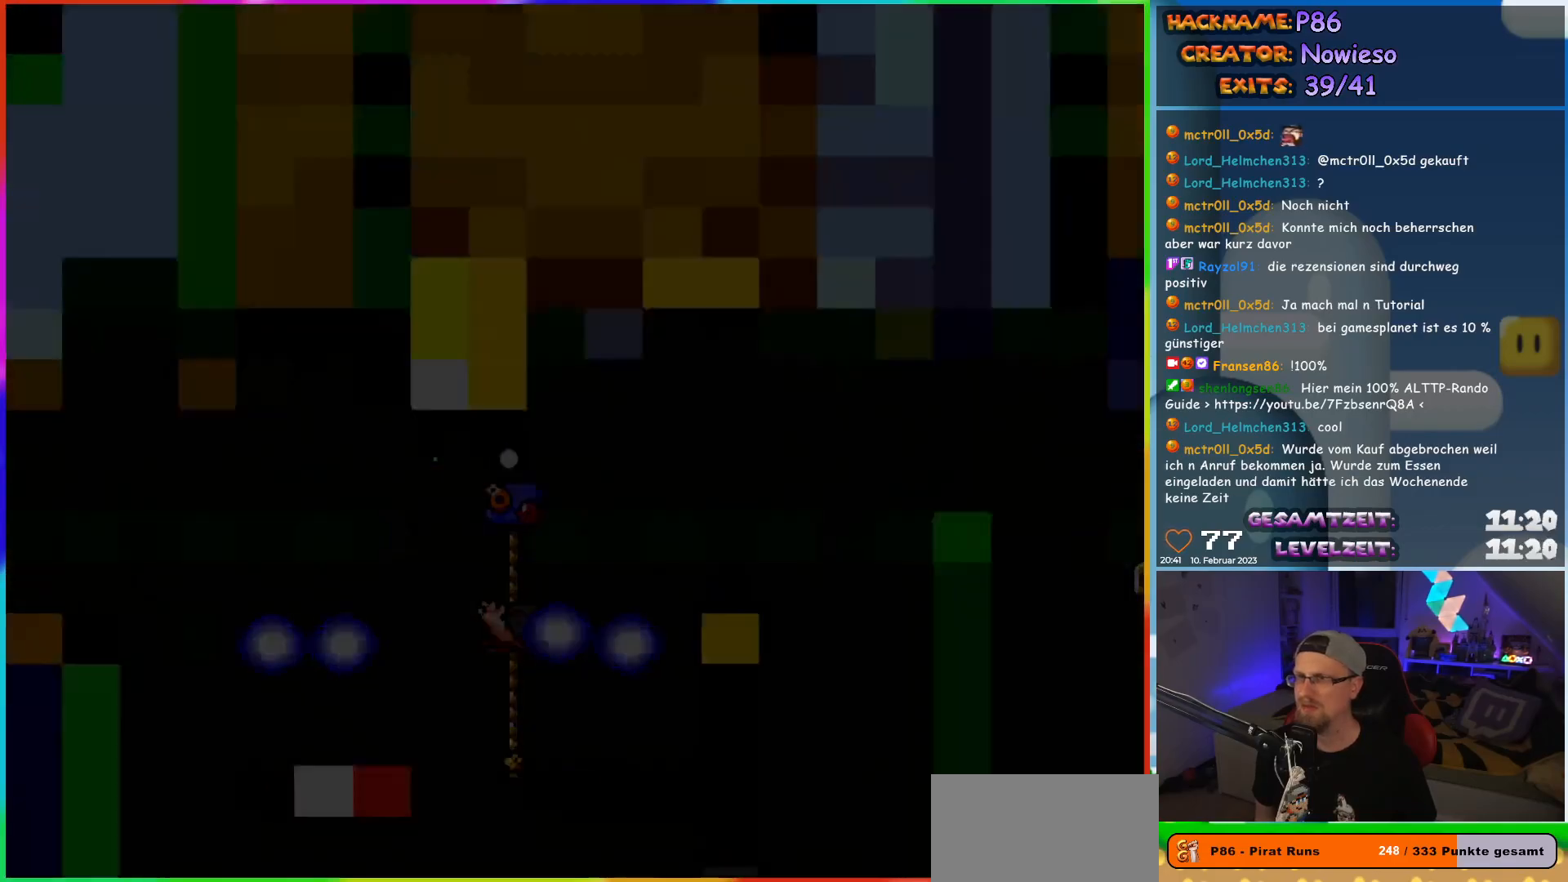
Gameplay with a controller (Nintendo layout); each line is a JSON object with the inputs held at the frame after it. "events" lists button and stick changes between this image and that frame as [ms after this image, input, new state], when the widget could be followed in between. Not read: L3 R3.
{"buttons": [], "events": [[17, "DPAD_DOWN", "up"], [67, "Y", "up"]]}
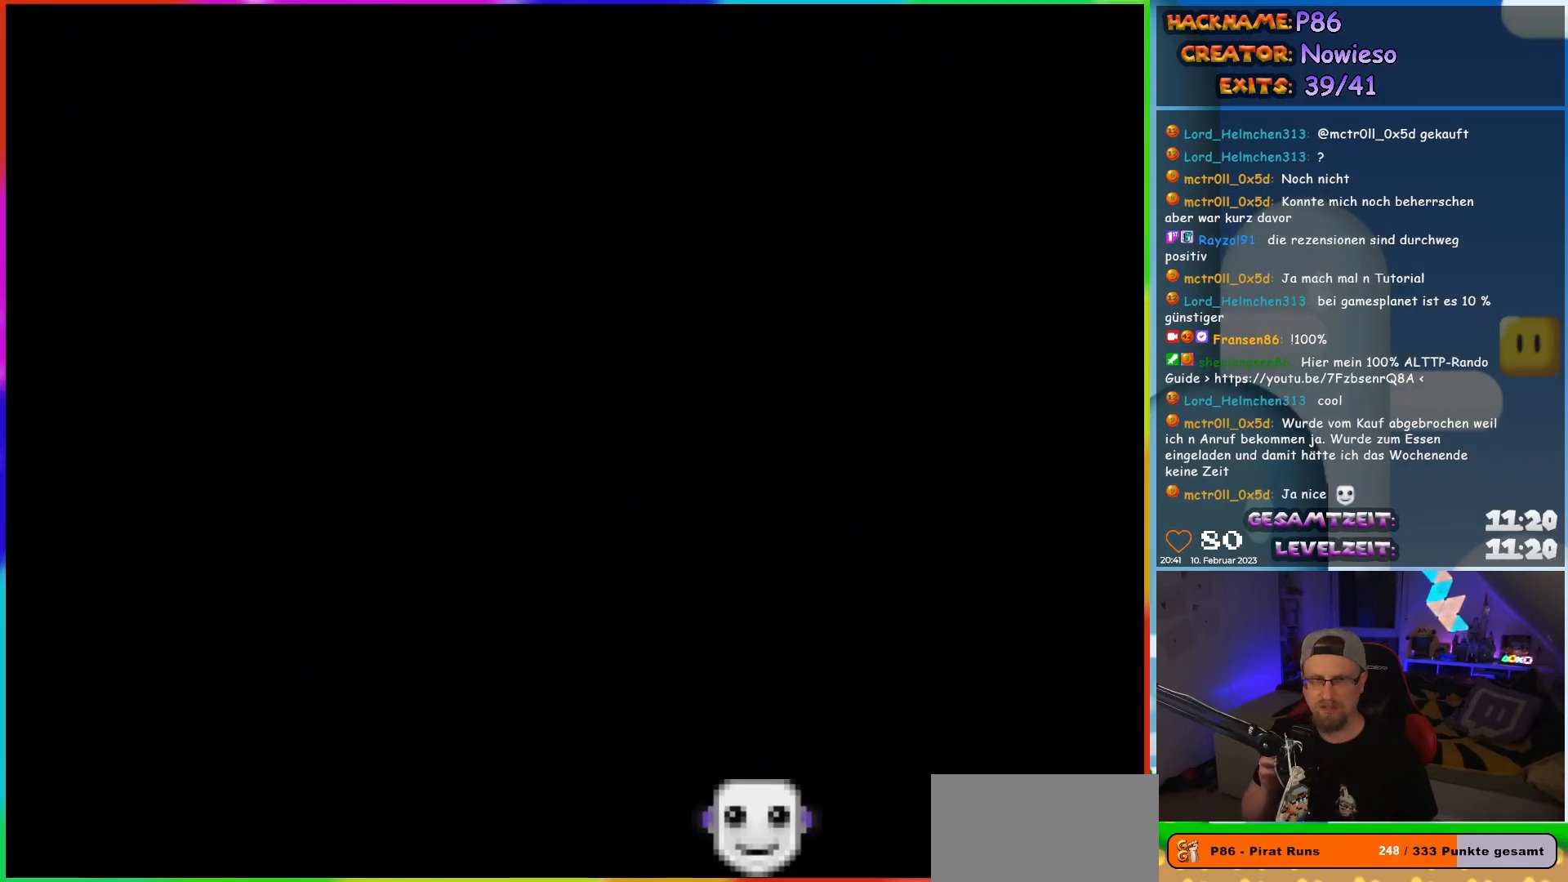
{"buttons": [], "events": []}
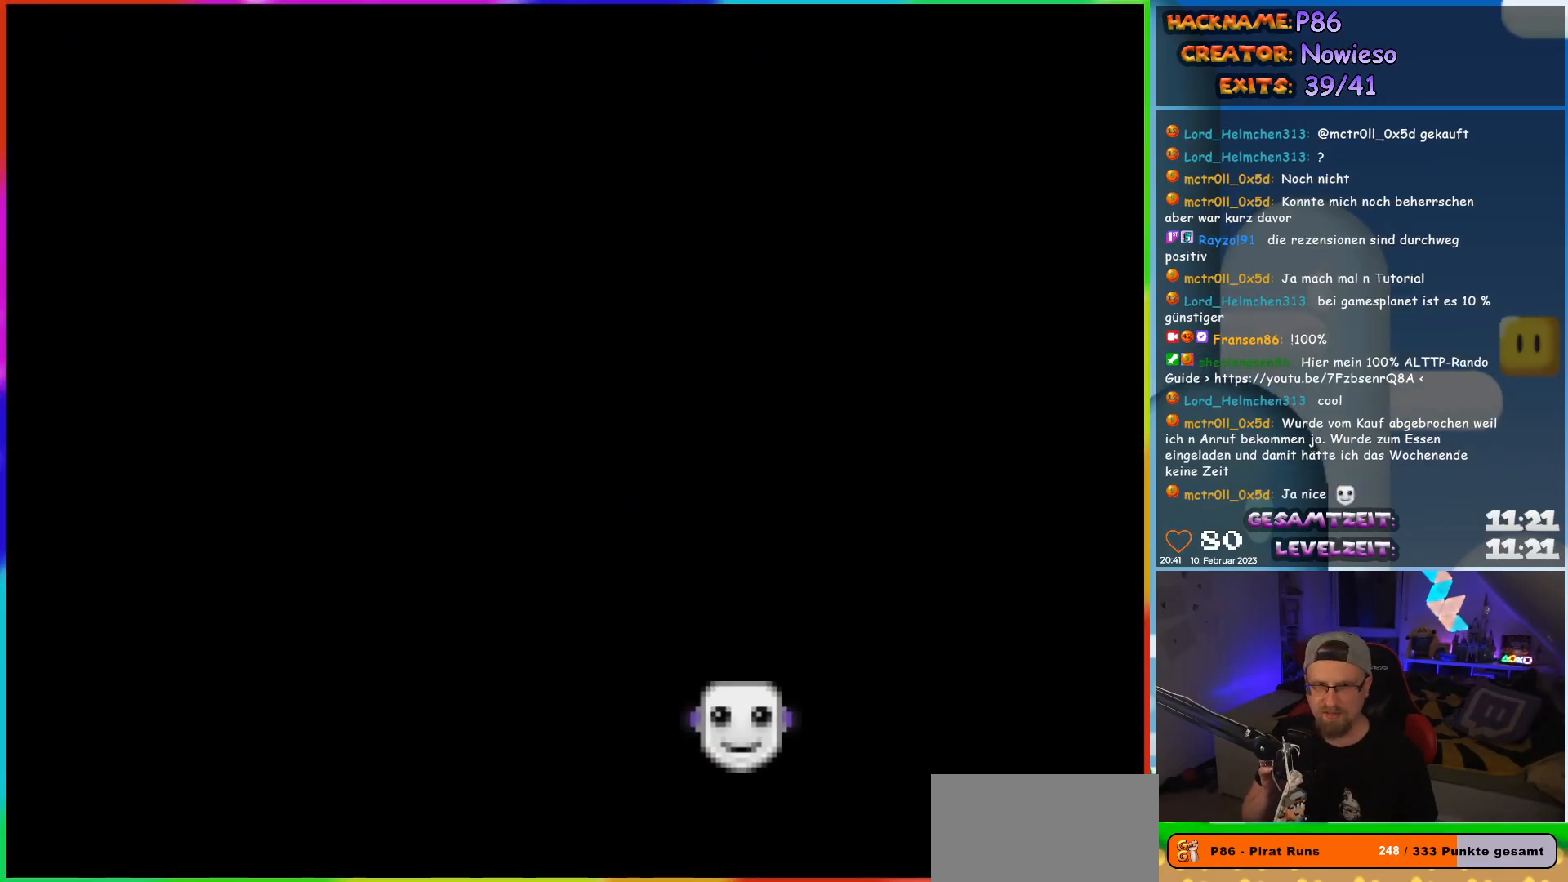
{"buttons": [], "events": []}
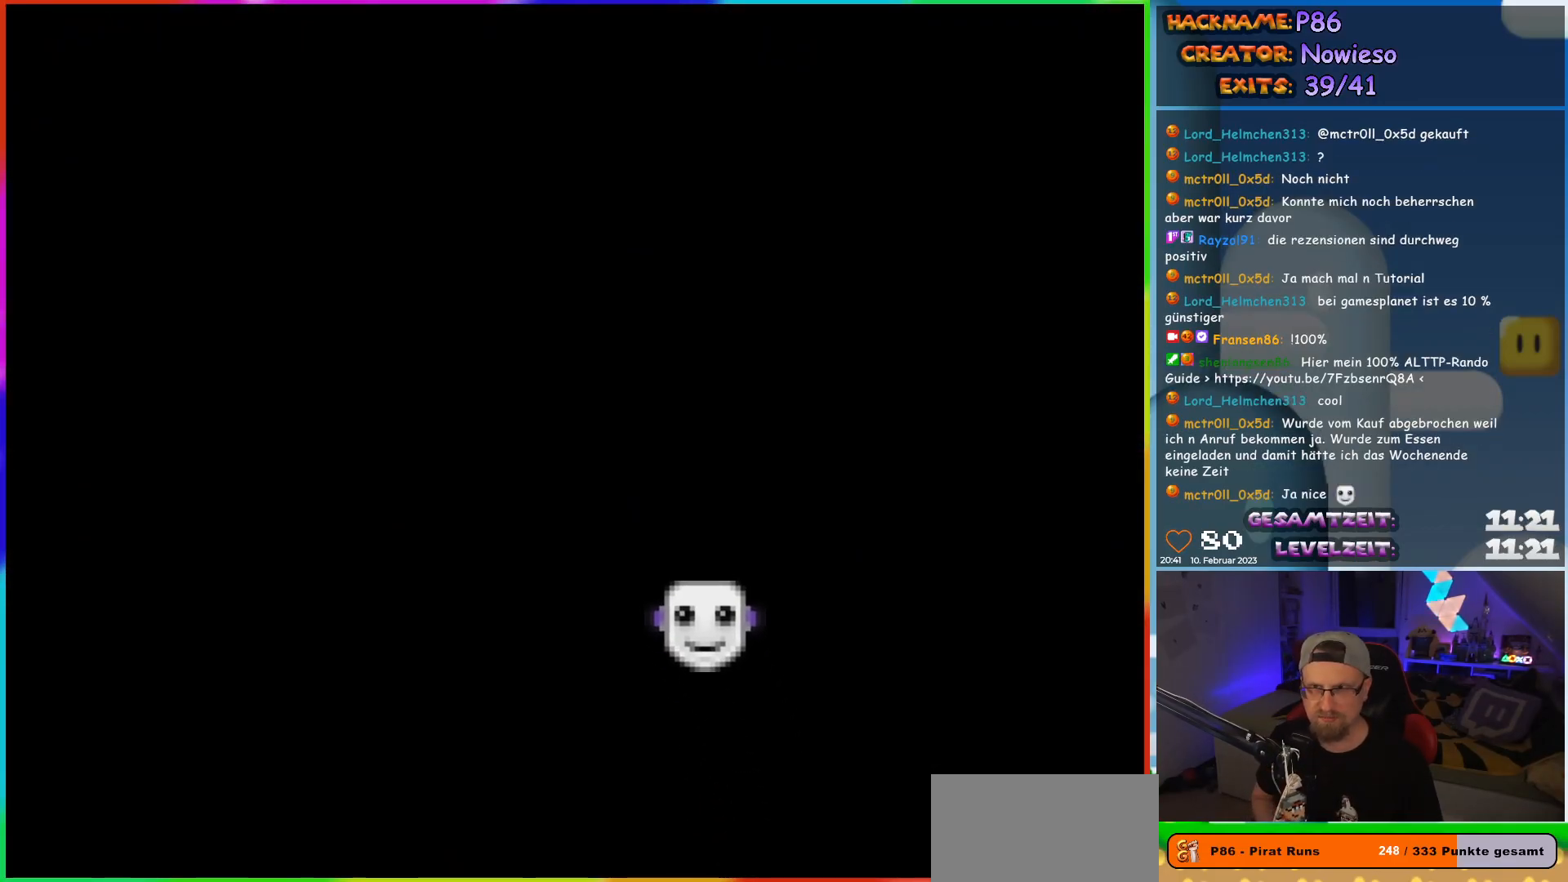
{"buttons": [], "events": []}
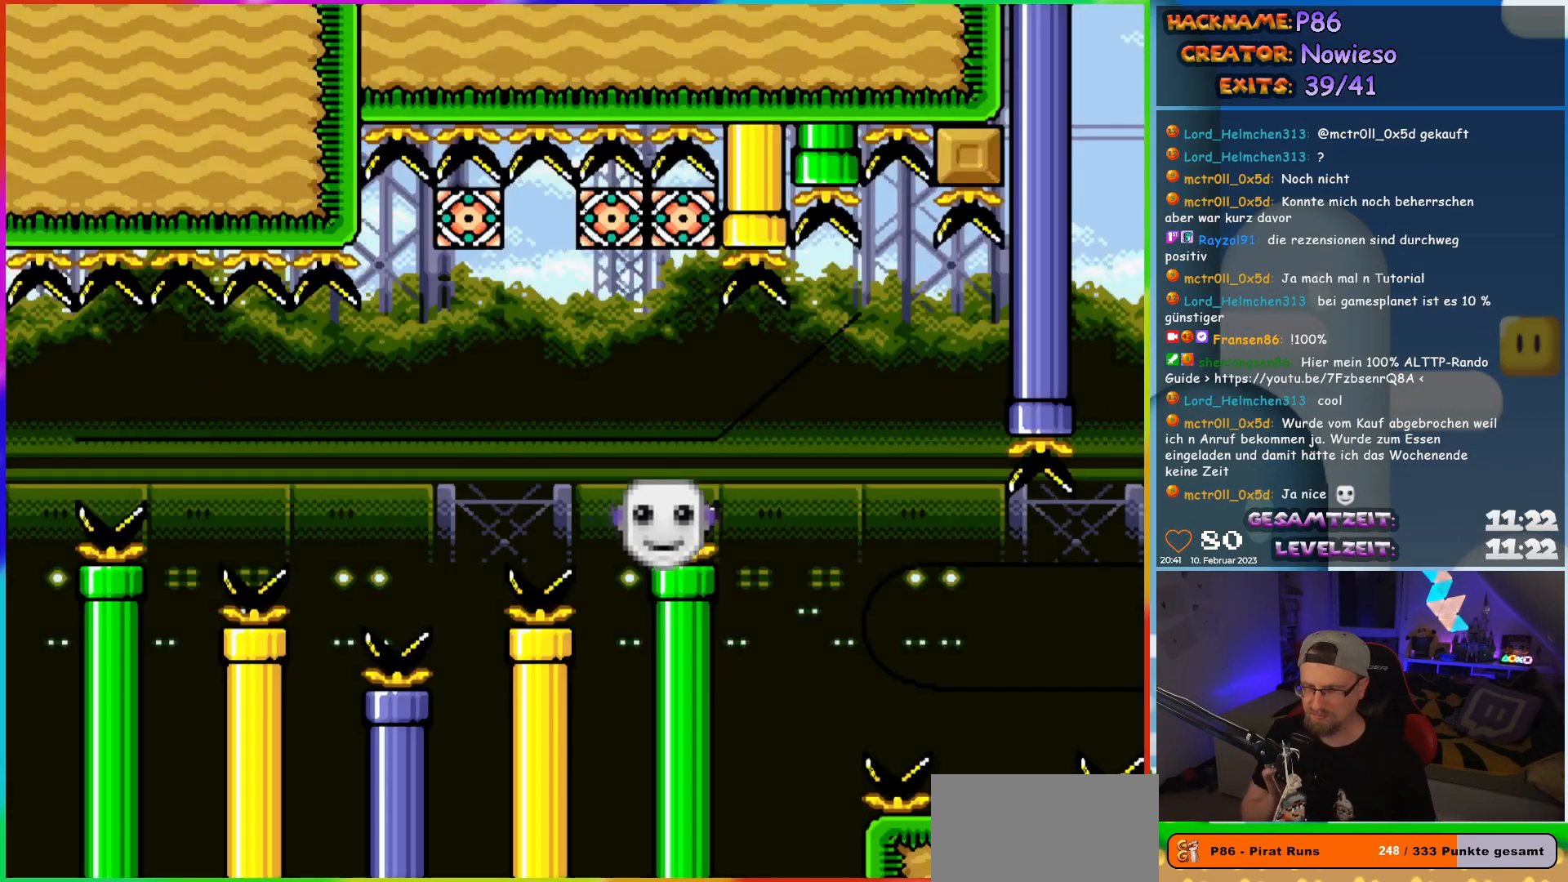
{"buttons": [], "events": []}
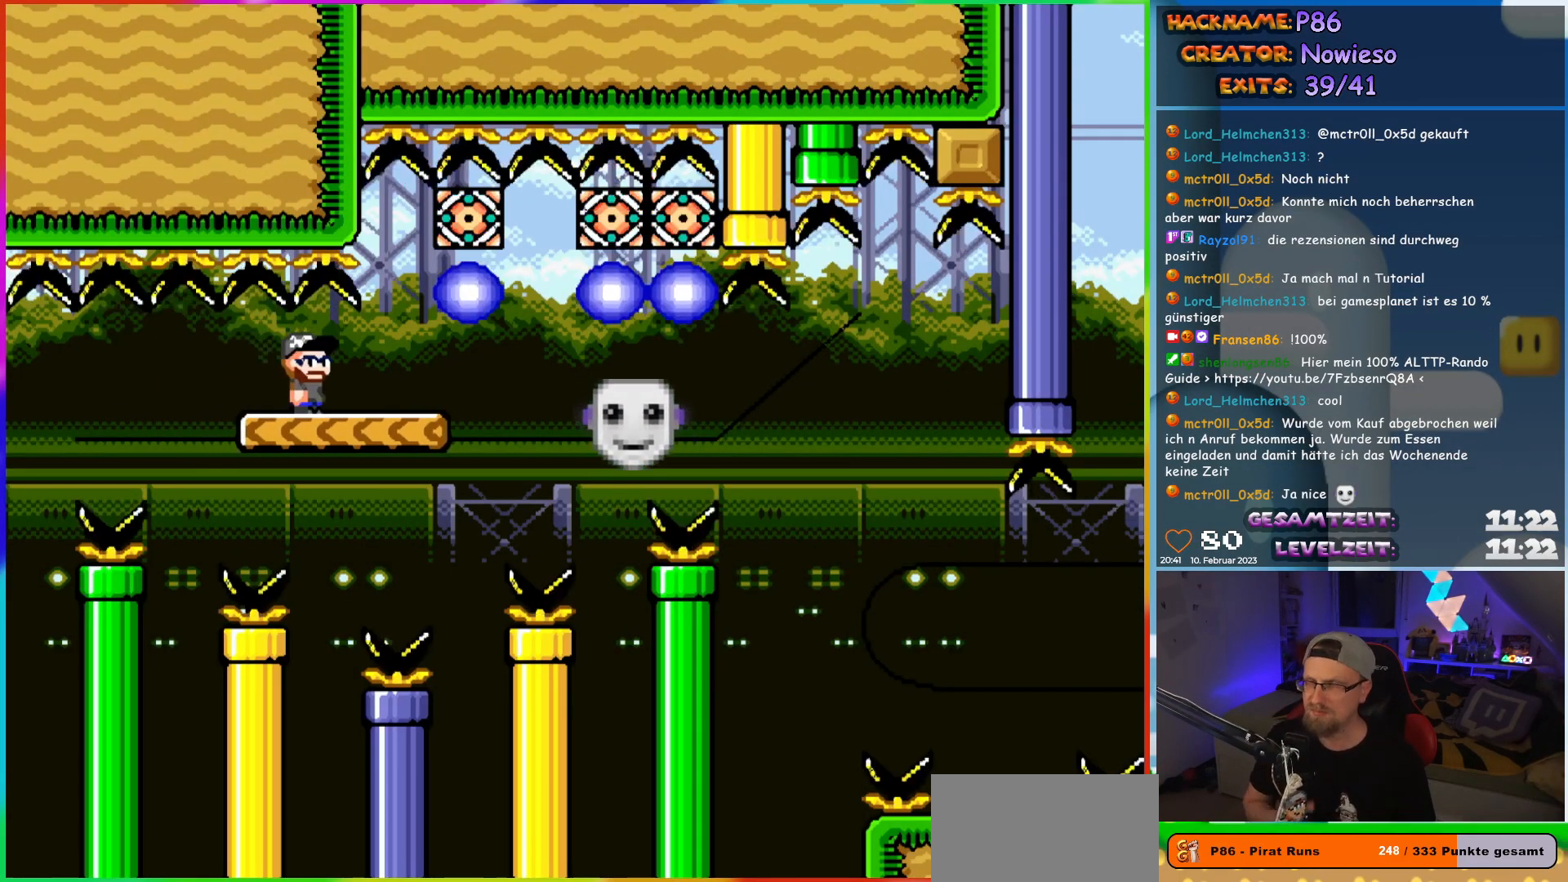
{"buttons": ["X", "DPAD_RIGHT"], "events": [[317, "DPAD_RIGHT", "down"], [383, "X", "down"]]}
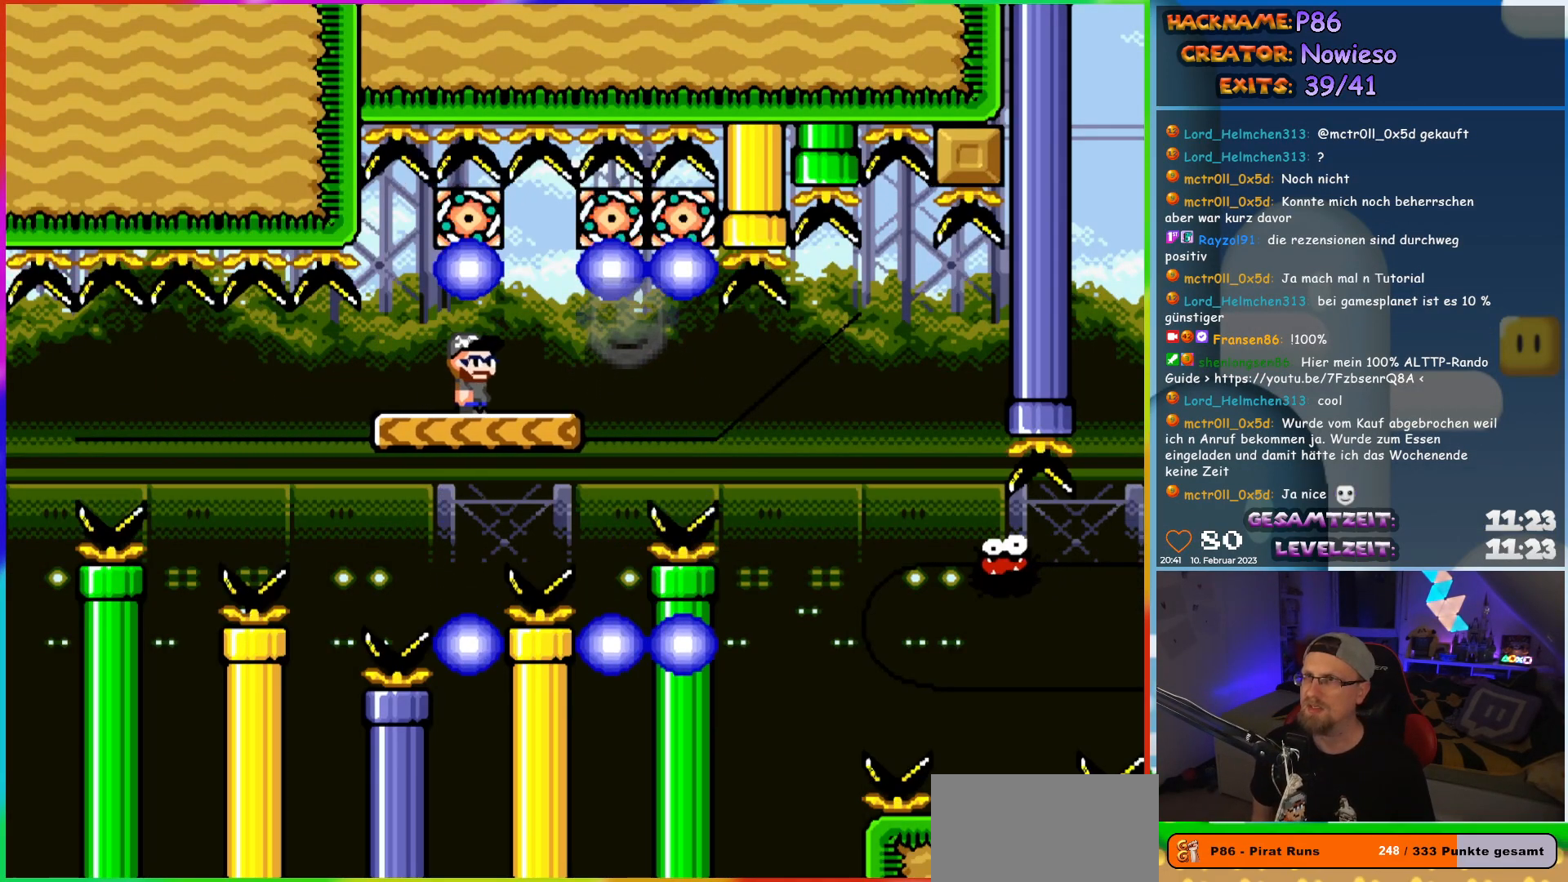
{"buttons": ["X", "DPAD_RIGHT"], "events": [[50, "DPAD_RIGHT", "up"], [67, "DPAD_LEFT", "down"], [217, "DPAD_LEFT", "up"], [217, "DPAD_UP", "down"], [233, "DPAD_RIGHT", "down"], [233, "DPAD_UP", "up"]]}
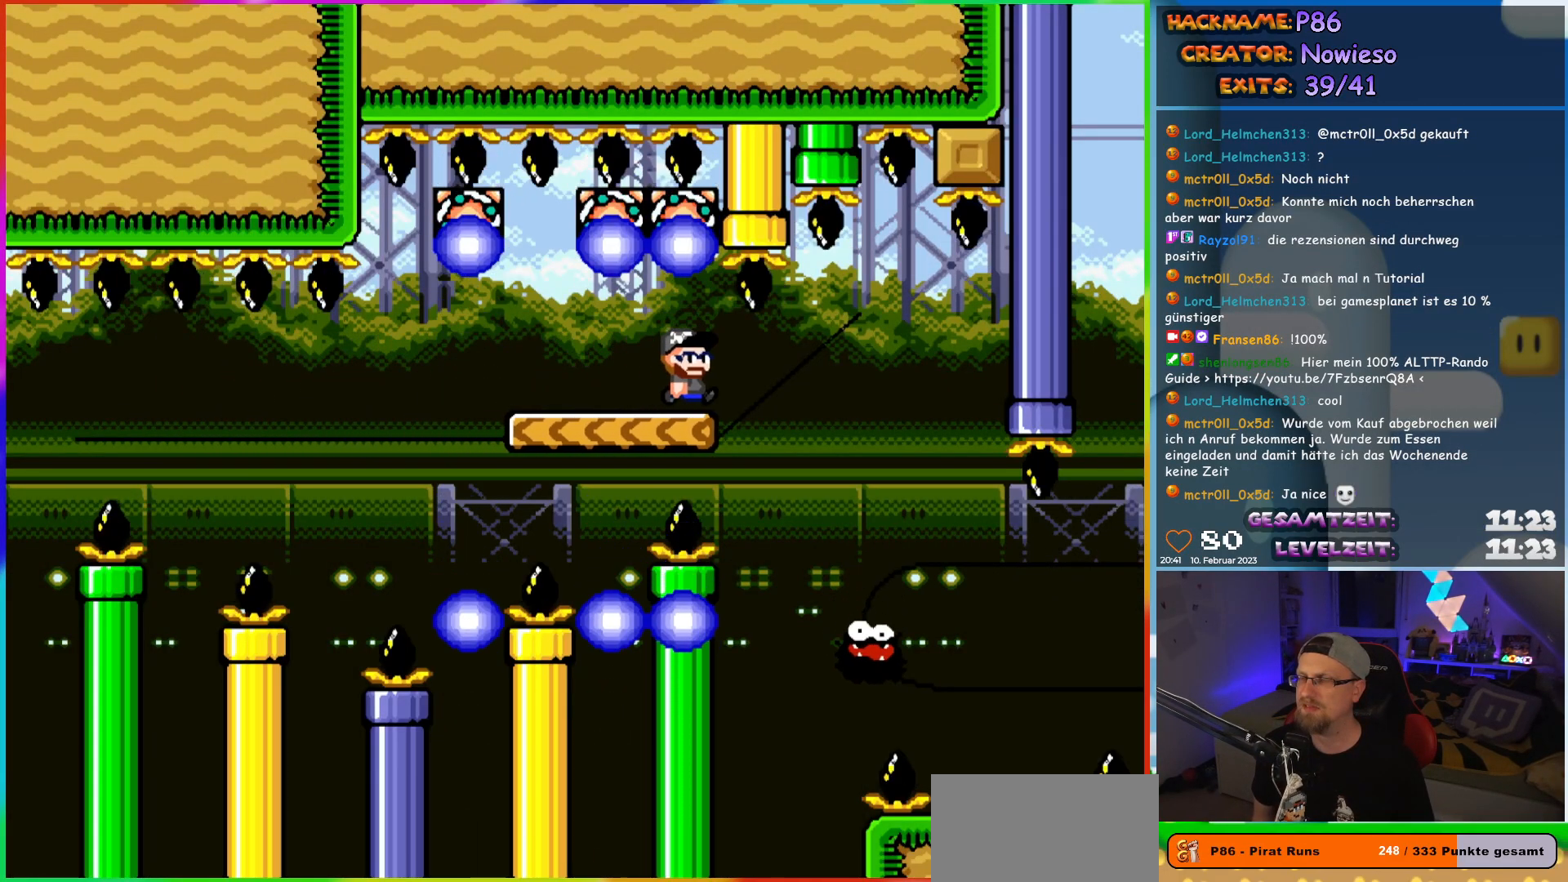
{"buttons": ["X", "DPAD_RIGHT"], "events": [[350, "DPAD_LEFT", "down"], [350, "DPAD_RIGHT", "up"], [400, "DPAD_UP", "down"], [433, "DPAD_LEFT", "up"], [450, "DPAD_RIGHT", "down"], [450, "DPAD_UP", "up"]]}
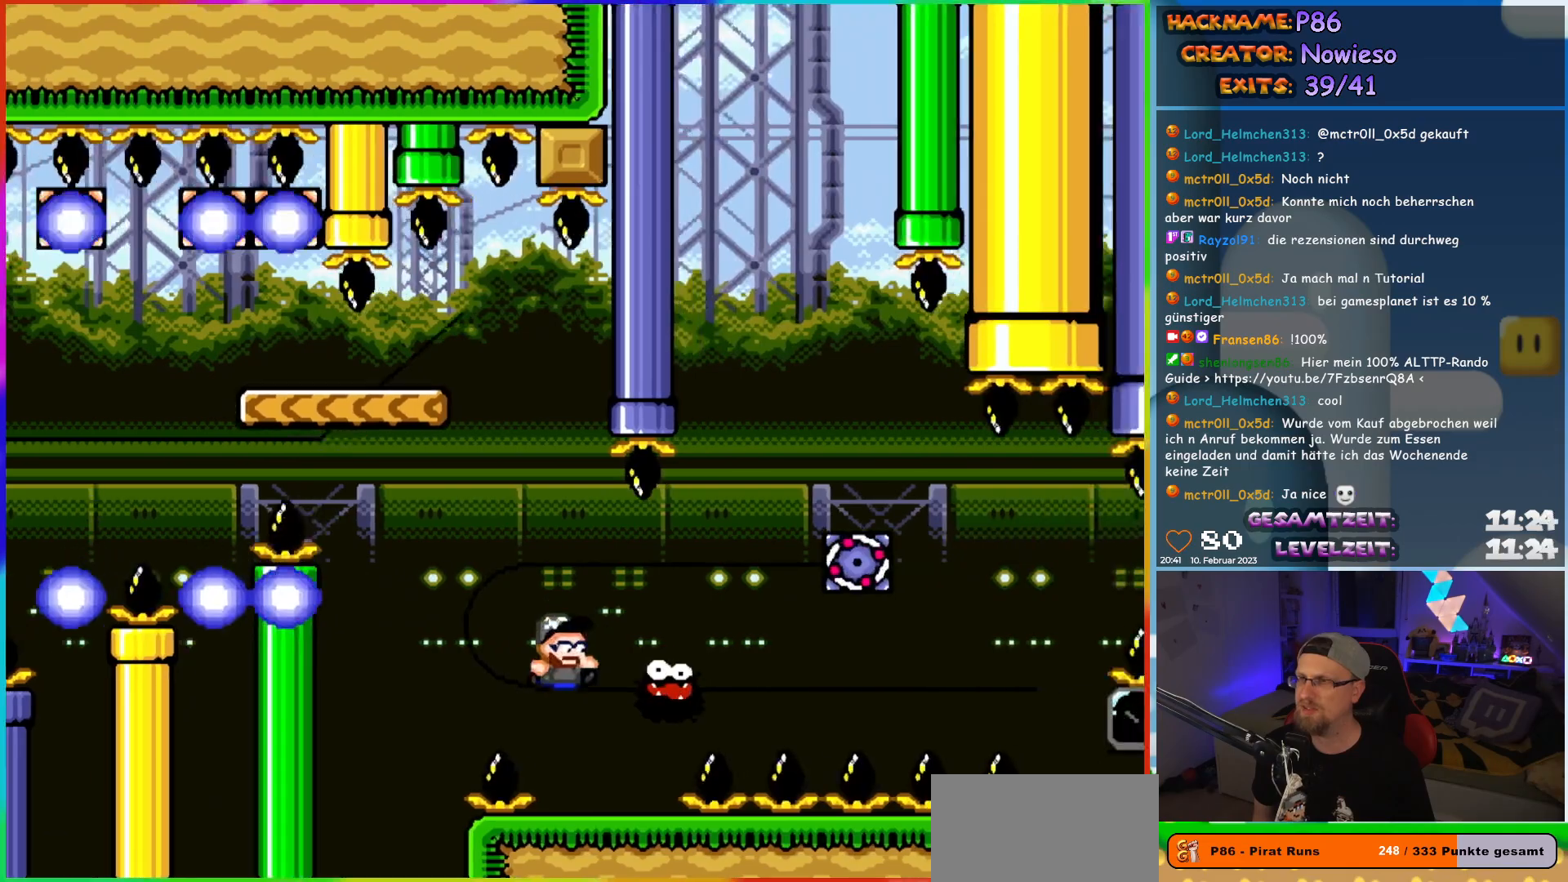
{"buttons": ["A", "X", "DPAD_UP"], "events": [[150, "A", "down"], [500, "DPAD_RIGHT", "up"], [500, "DPAD_UP", "down"]]}
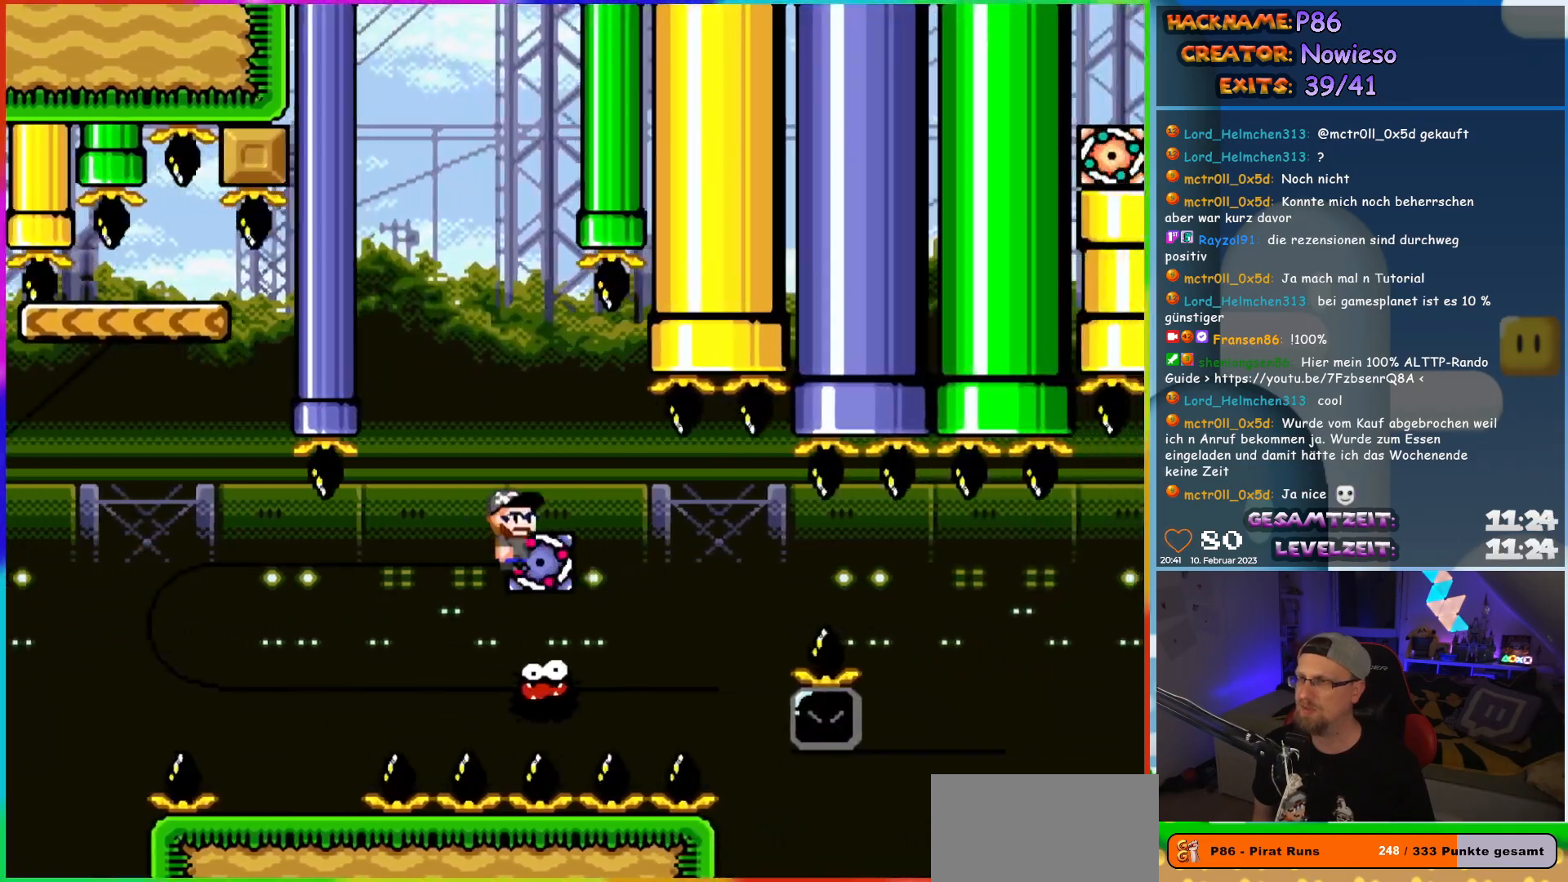
{"buttons": ["A", "X", "DPAD_RIGHT"], "events": [[17, "DPAD_LEFT", "down"], [33, "DPAD_UP", "up"], [50, "DPAD_UP", "down"], [100, "DPAD_LEFT", "up"], [117, "DPAD_RIGHT", "down"], [117, "DPAD_UP", "up"], [283, "R1", "down"], [317, "A", "up"], [350, "R1", "up"], [417, "A", "down"]]}
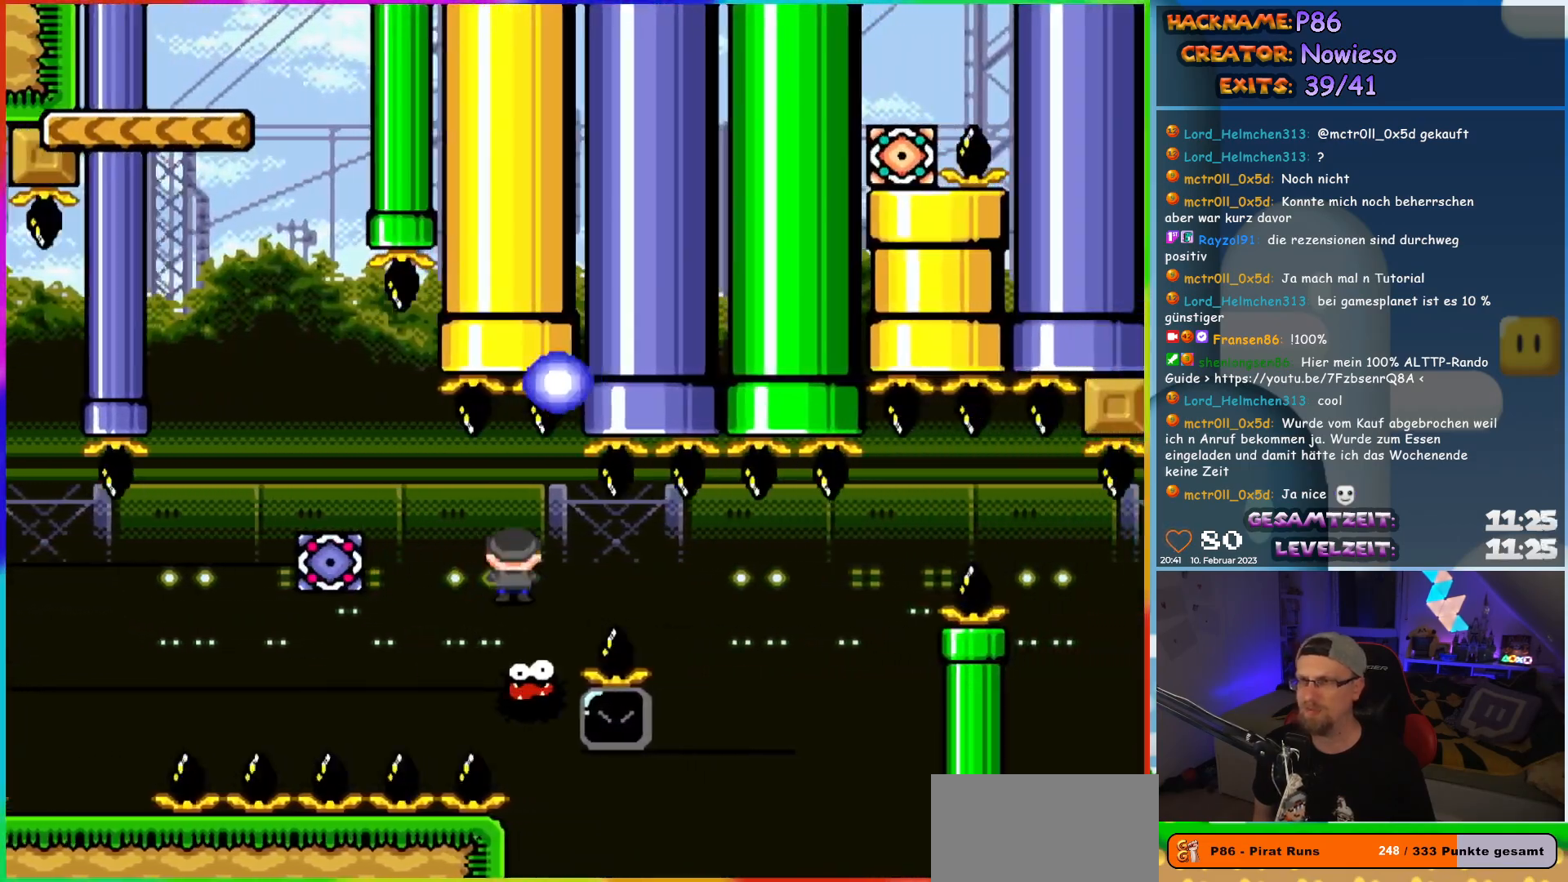
{"buttons": ["X", "DPAD_RIGHT"], "events": [[283, "DPAD_UP", "down"], [300, "DPAD_LEFT", "down"], [300, "DPAD_RIGHT", "up"], [317, "DPAD_UP", "up"], [333, "A", "up"], [333, "DPAD_UP", "down"], [367, "DPAD_LEFT", "up"], [383, "DPAD_RIGHT", "down"], [383, "DPAD_UP", "up"]]}
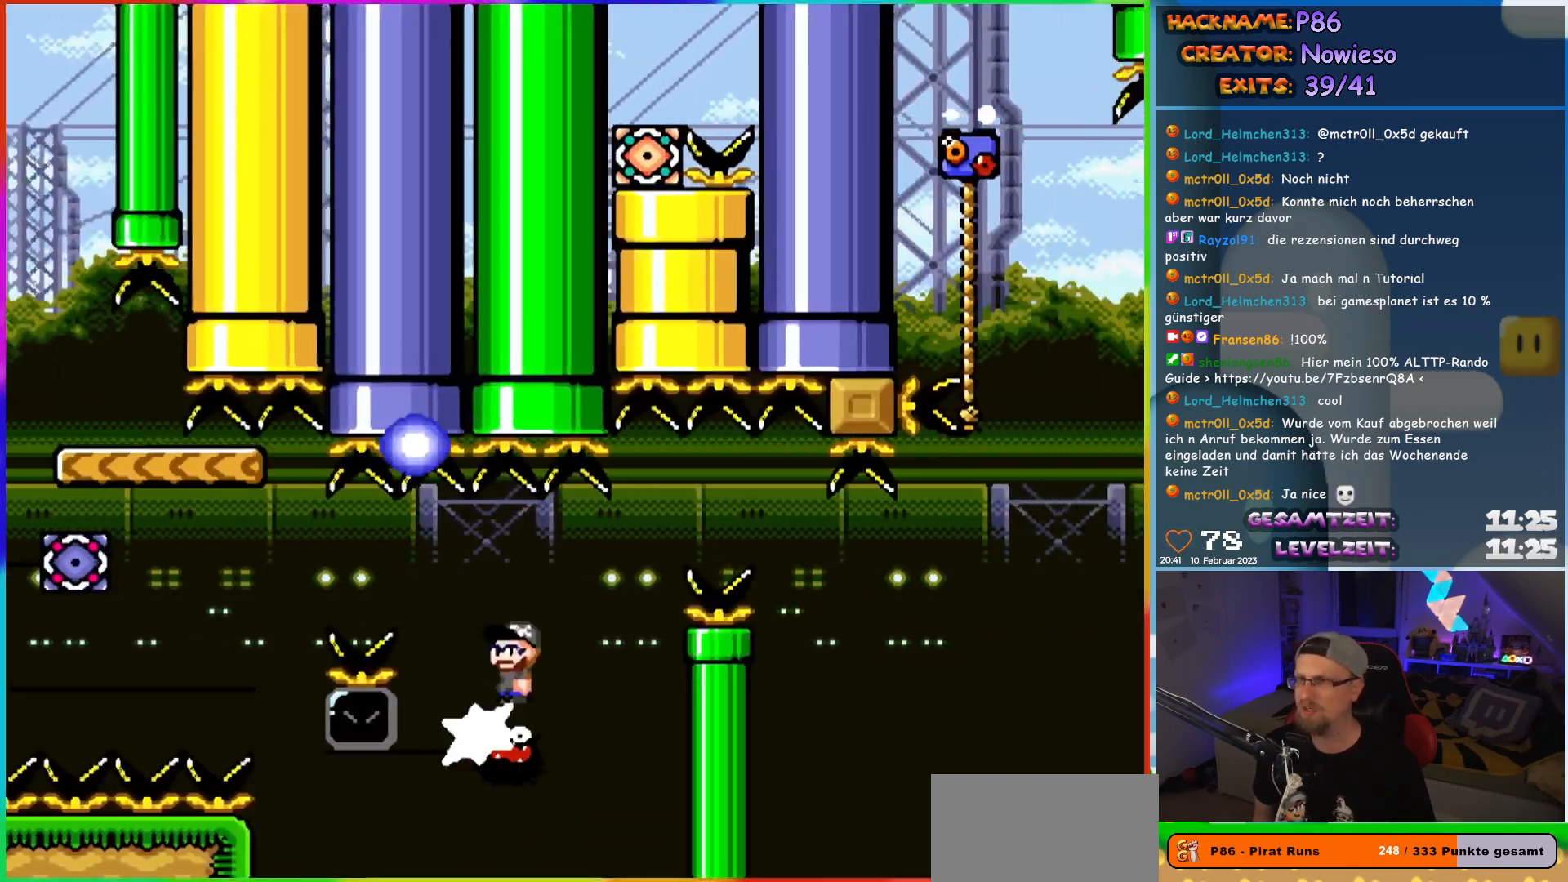
{"buttons": ["A", "X", "DPAD_LEFT"], "events": [[100, "DPAD_LEFT", "down"], [100, "DPAD_RIGHT", "up"], [100, "DPAD_UP", "down"], [117, "DPAD_UP", "up"], [300, "A", "down"]]}
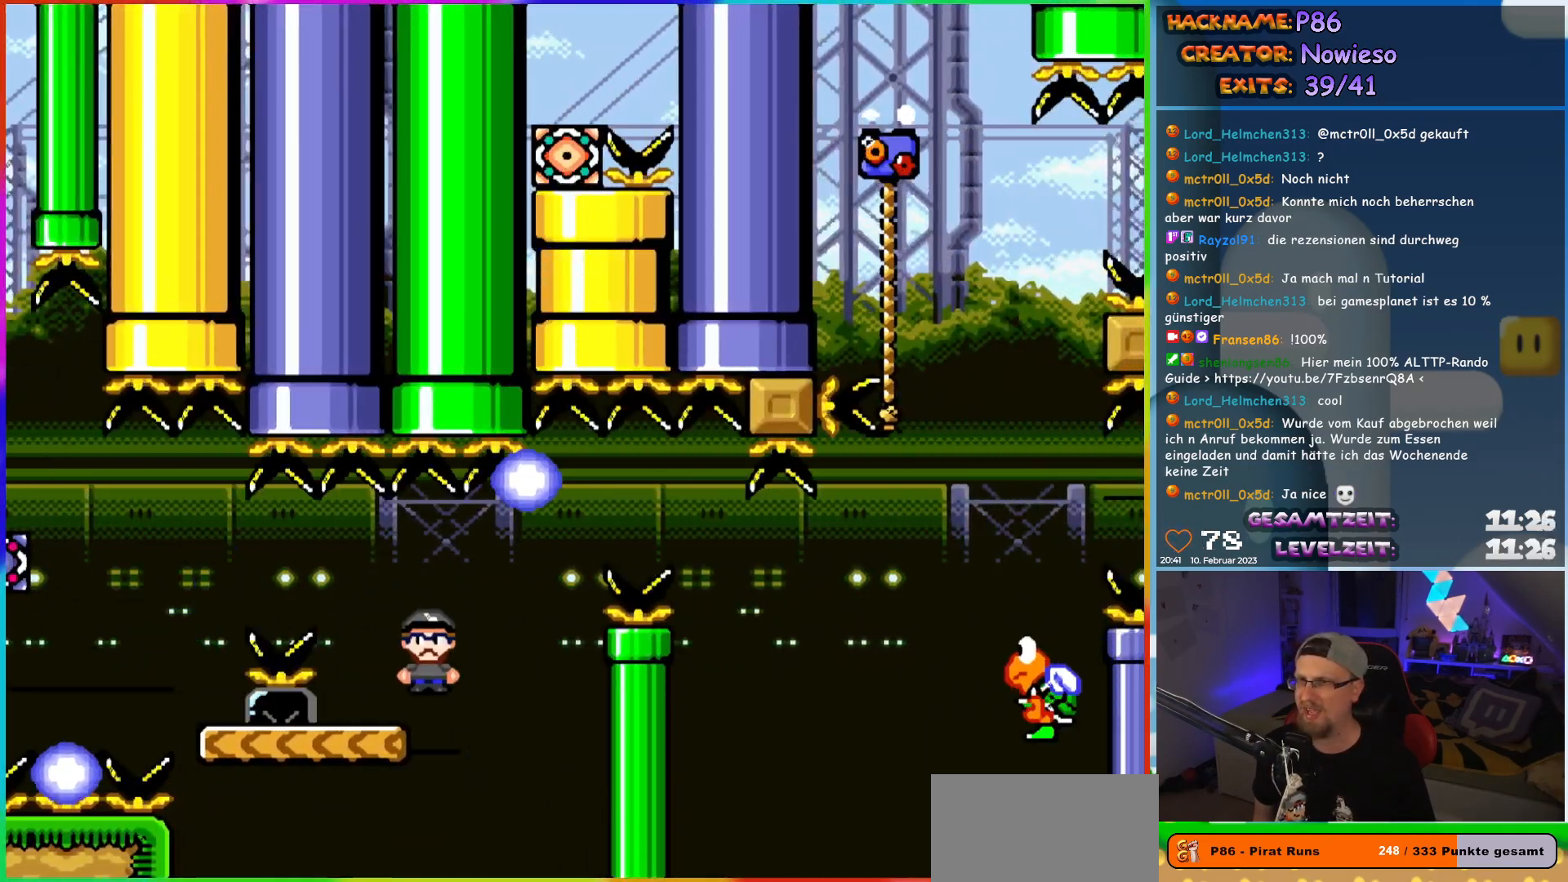
{"buttons": ["B", "Y", "DPAD_RIGHT"], "events": [[100, "DPAD_UP", "down"], [117, "A", "up"], [117, "DPAD_LEFT", "up"], [133, "DPAD_RIGHT", "down"], [133, "DPAD_UP", "up"], [167, "X", "up"], [167, "Y", "down"], [467, "B", "down"]]}
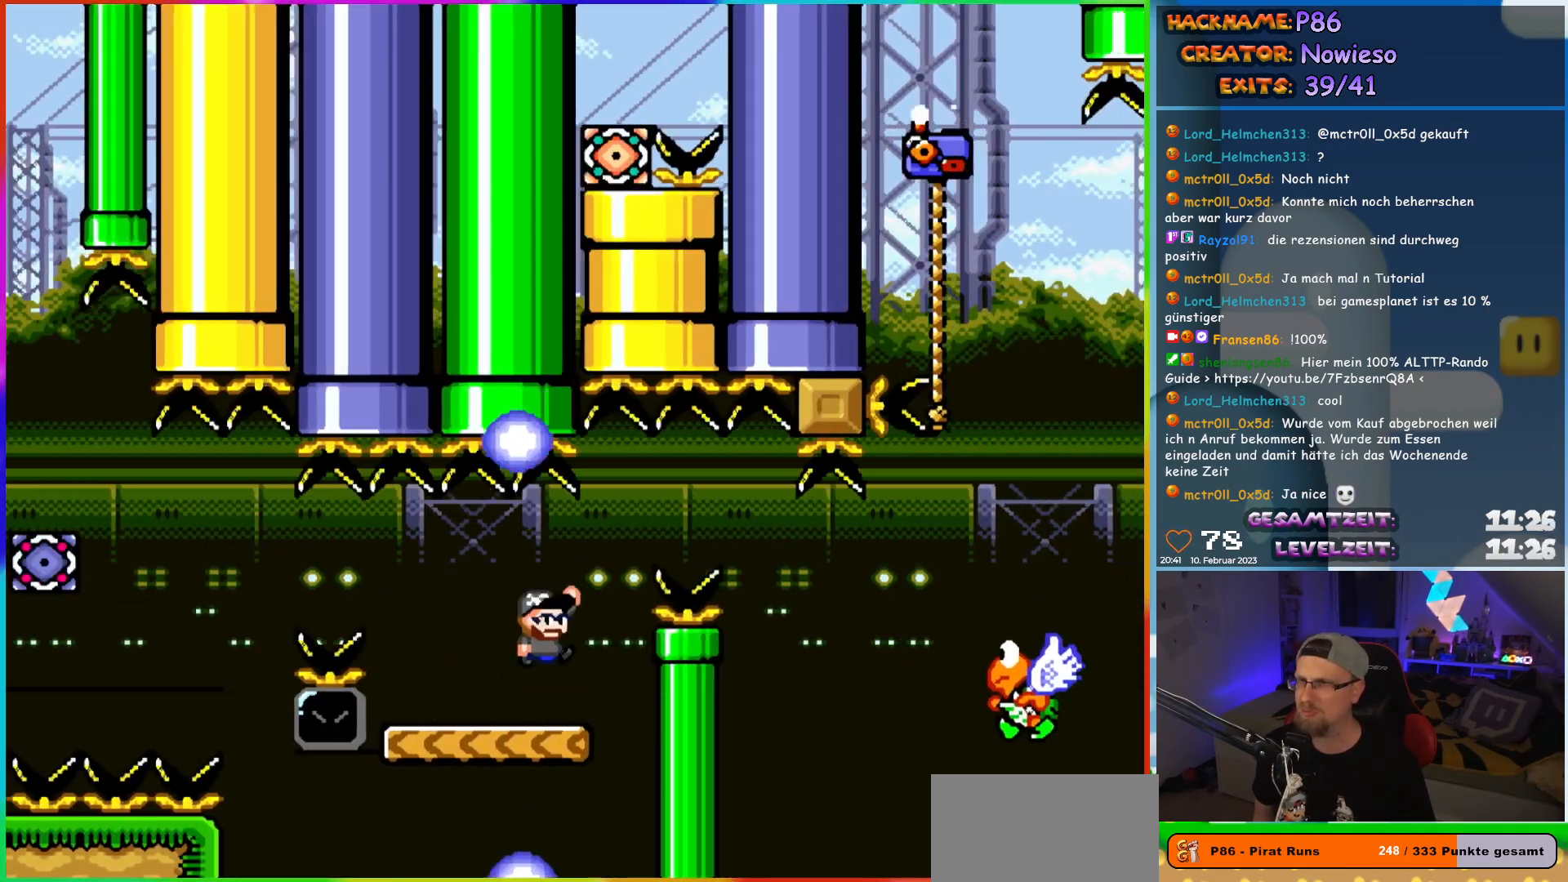
{"buttons": ["B", "Y", "DPAD_RIGHT"], "events": [[50, "B", "up"], [183, "B", "down"]]}
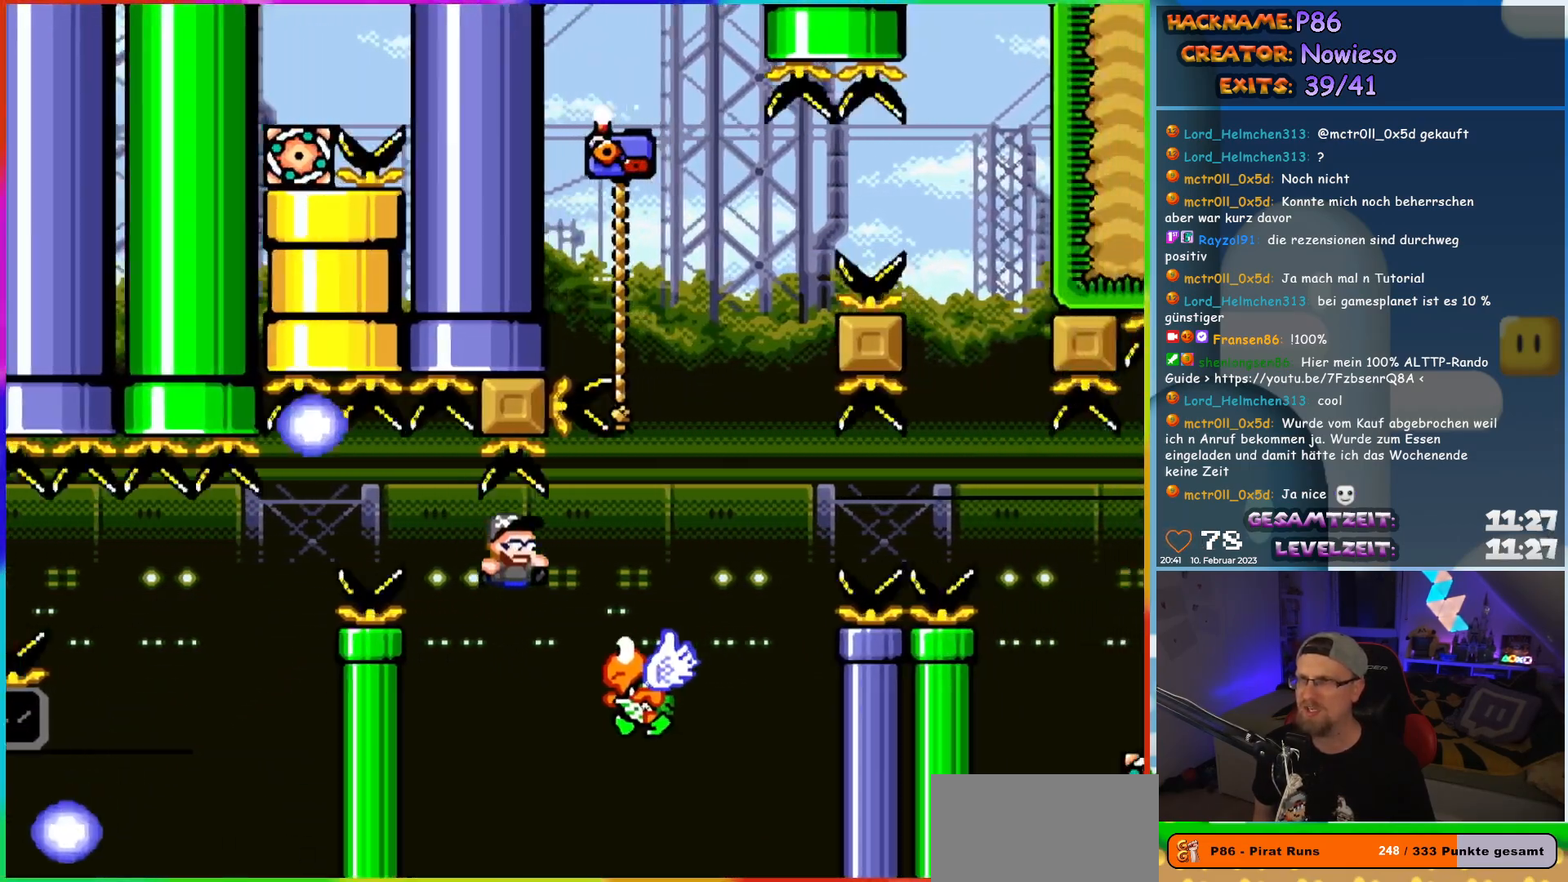
{"buttons": ["B", "Y", "DPAD_UP", "DPAD_LEFT"], "events": [[283, "DPAD_RIGHT", "up"], [283, "DPAD_UP", "down"], [300, "DPAD_LEFT", "down"]]}
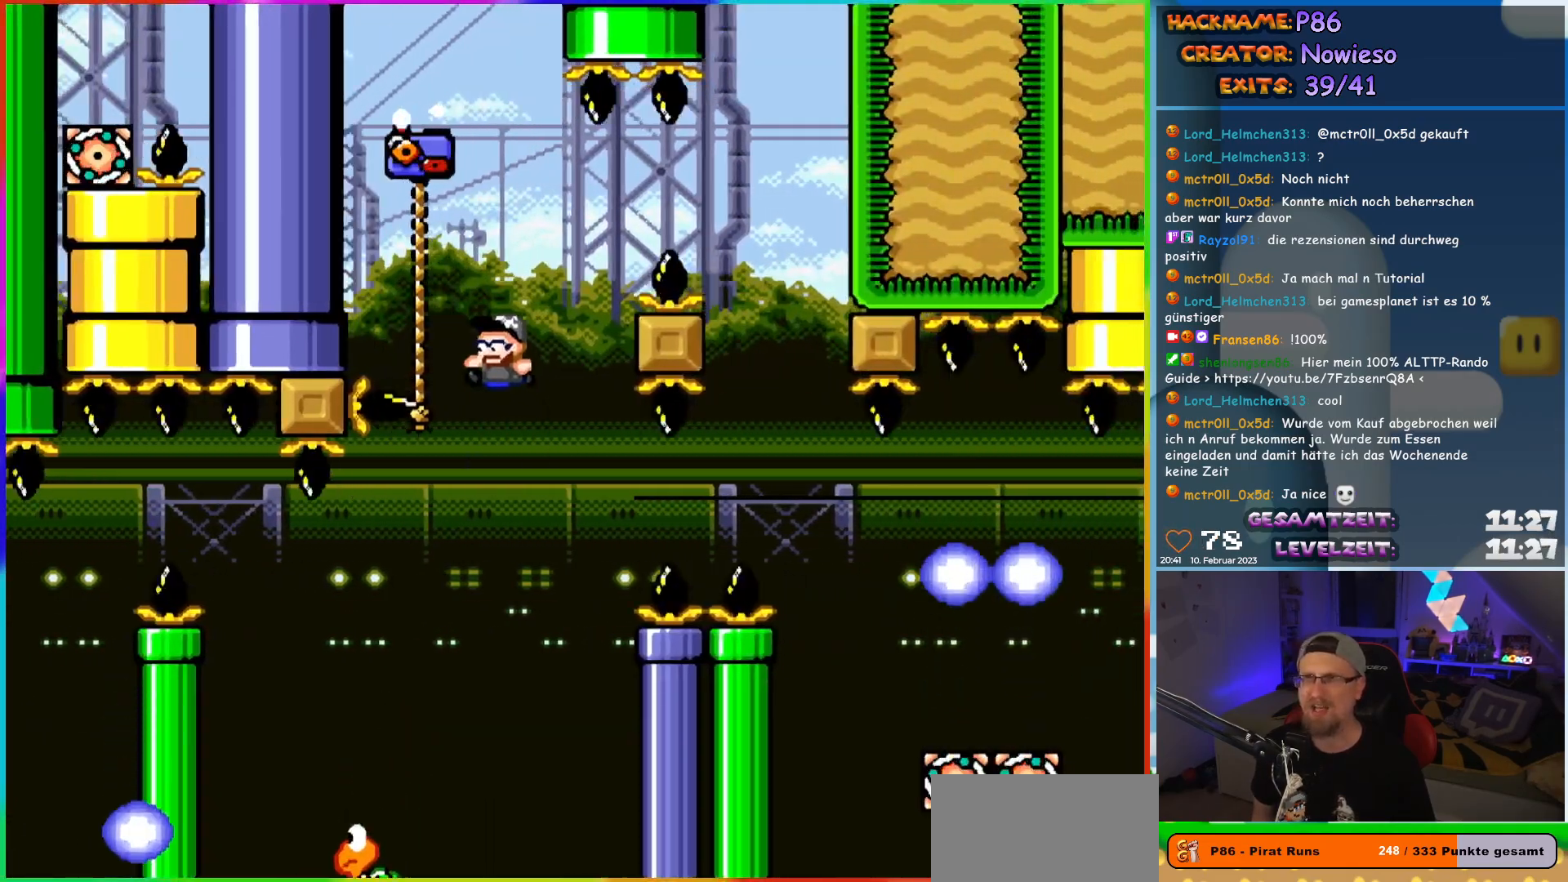
{"buttons": ["B", "Y", "DPAD_RIGHT"], "events": [[167, "DPAD_LEFT", "up"], [183, "DPAD_RIGHT", "down"], [200, "DPAD_UP", "up"], [217, "B", "up"], [283, "B", "down"]]}
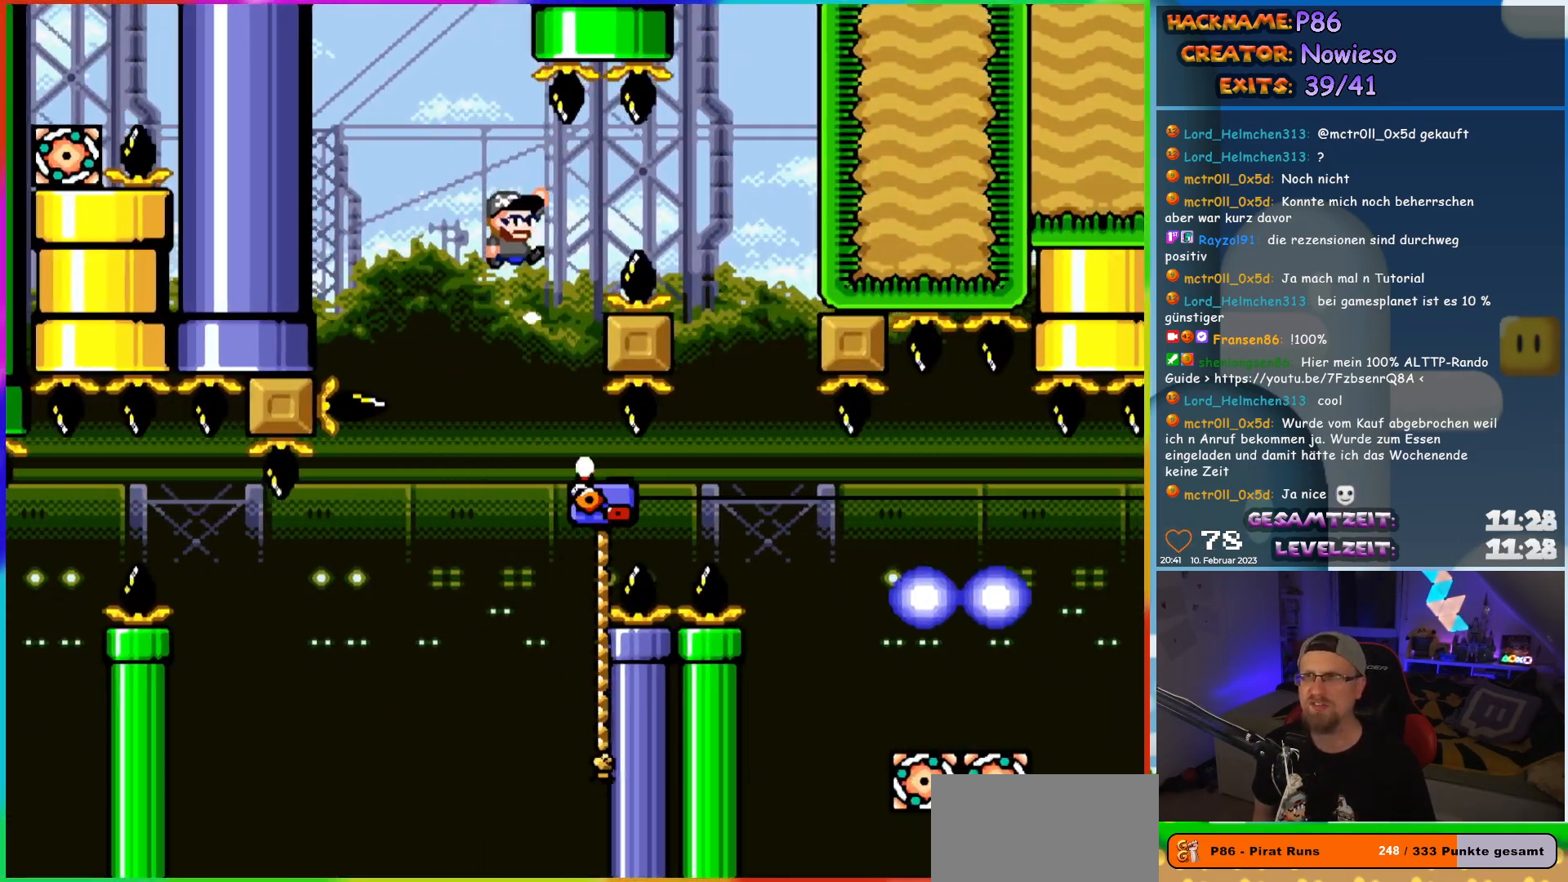
{"buttons": ["B", "Y"], "events": [[367, "DPAD_RIGHT", "up"]]}
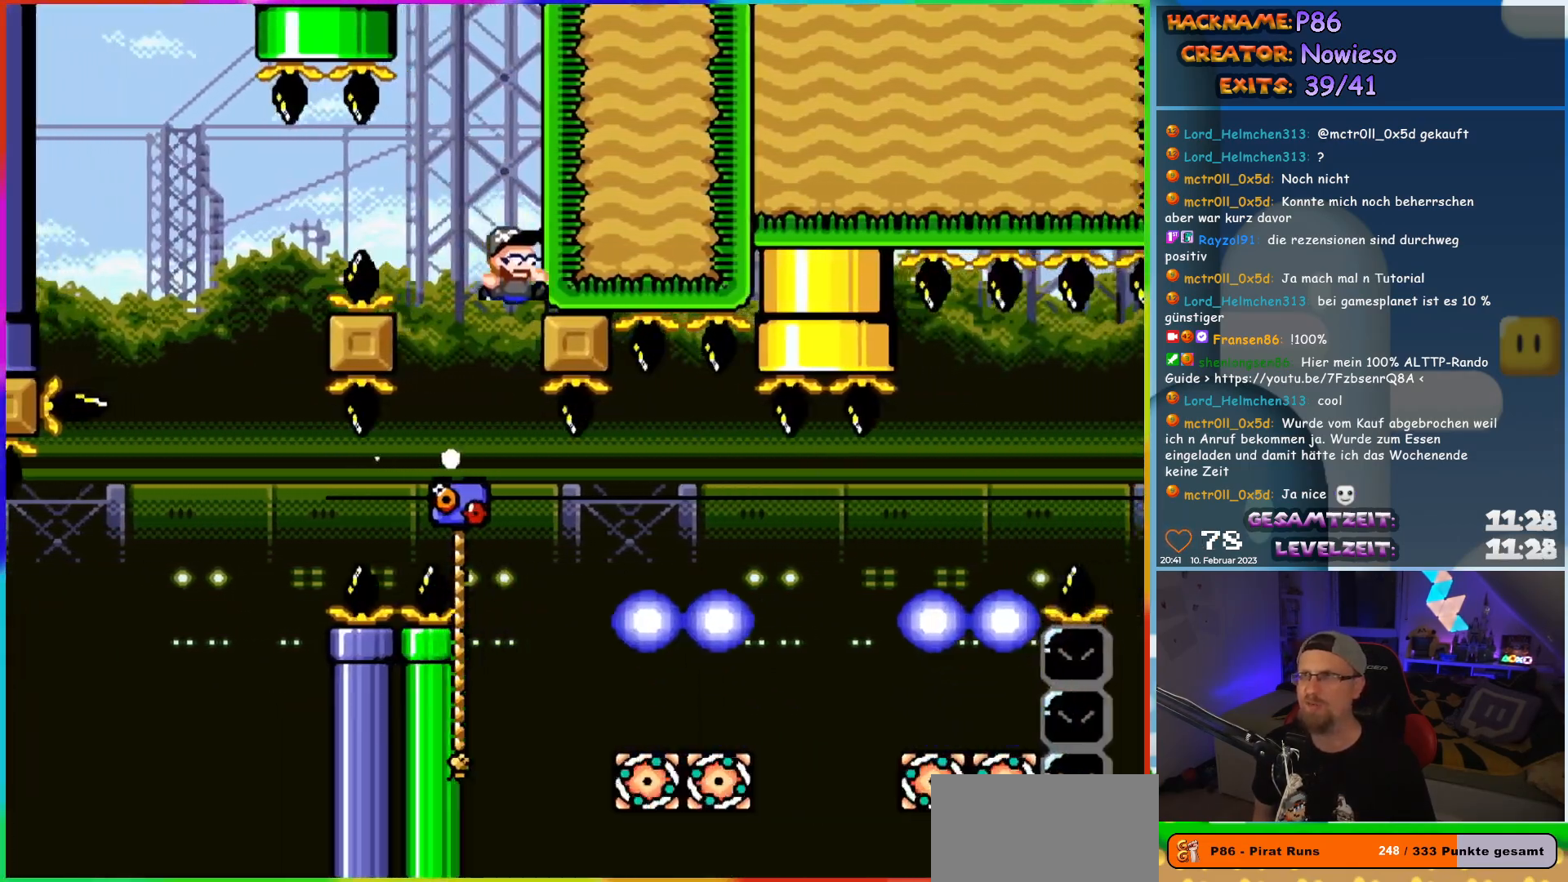
{"buttons": ["Y", "DPAD_UP", "DPAD_RIGHT"], "events": [[117, "B", "up"], [283, "DPAD_RIGHT", "down"], [483, "DPAD_UP", "down"]]}
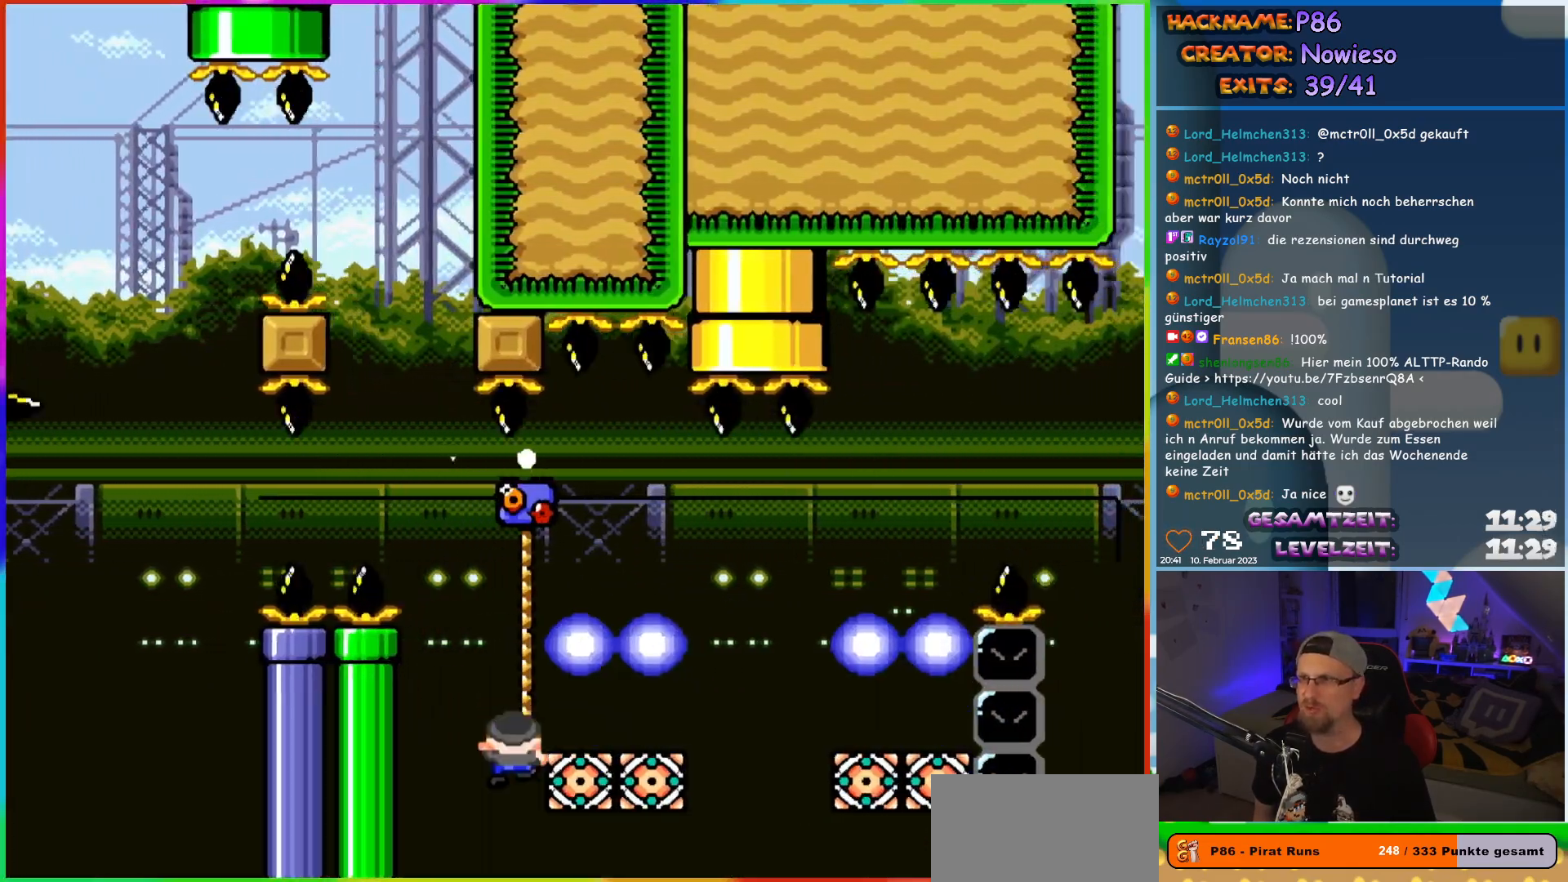
{"buttons": ["B", "Y", "DPAD_RIGHT"], "events": [[33, "DPAD_RIGHT", "up"], [83, "DPAD_RIGHT", "down"], [133, "DPAD_UP", "up"], [167, "B", "down"], [317, "B", "up"], [367, "B", "down"]]}
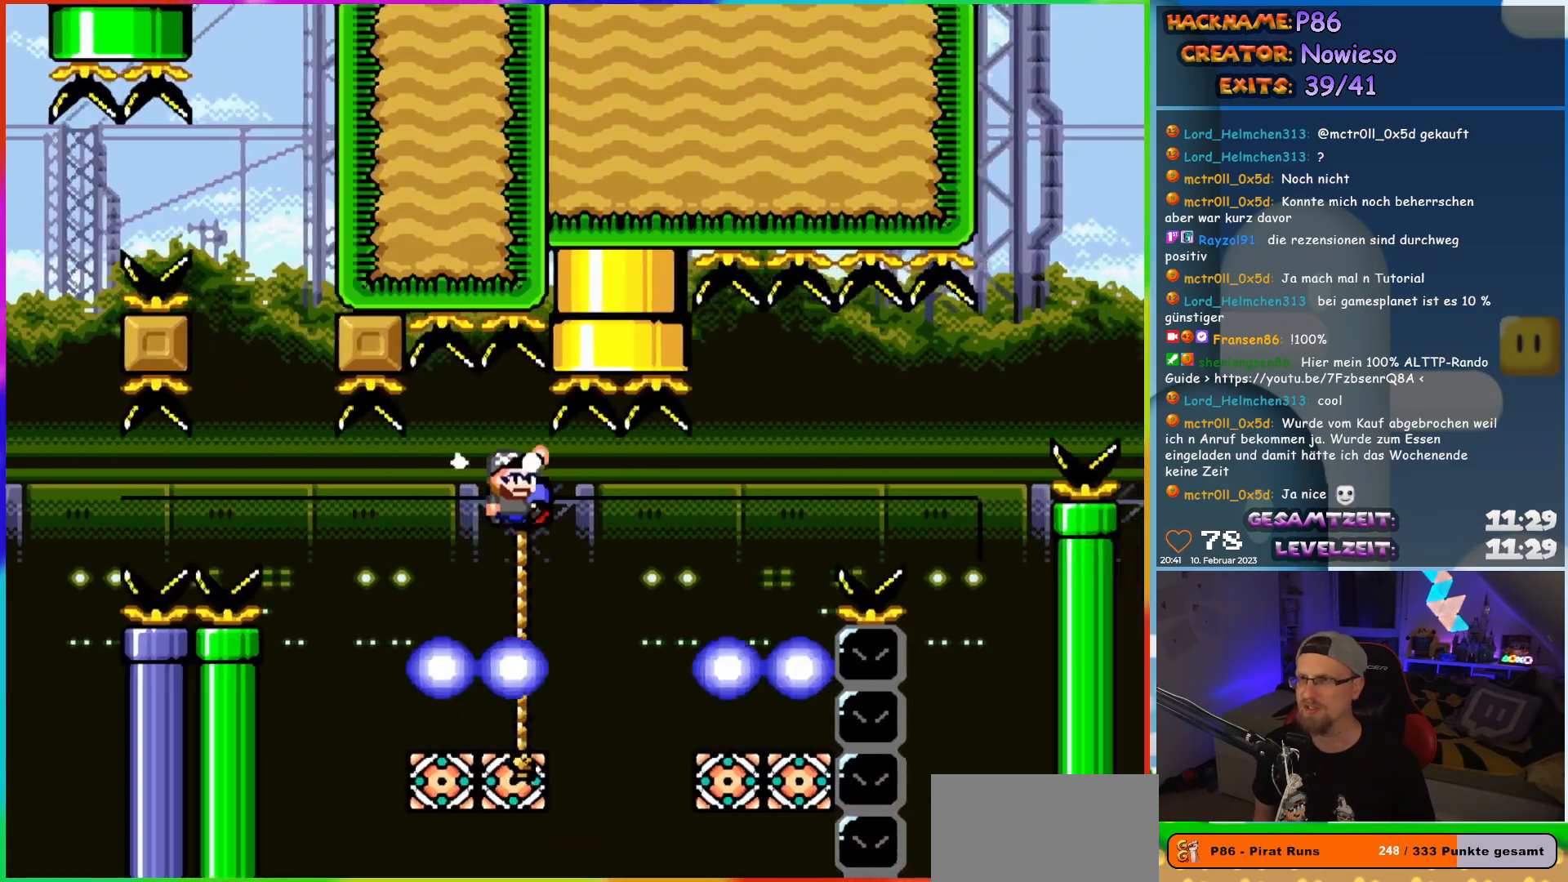
{"buttons": ["Y", "DPAD_DOWN"], "events": [[100, "B", "up"], [183, "DPAD_UP", "down"], [200, "DPAD_LEFT", "down"], [200, "DPAD_RIGHT", "up"], [417, "DPAD_UP", "up"], [450, "DPAD_DOWN", "down"], [483, "DPAD_LEFT", "up"]]}
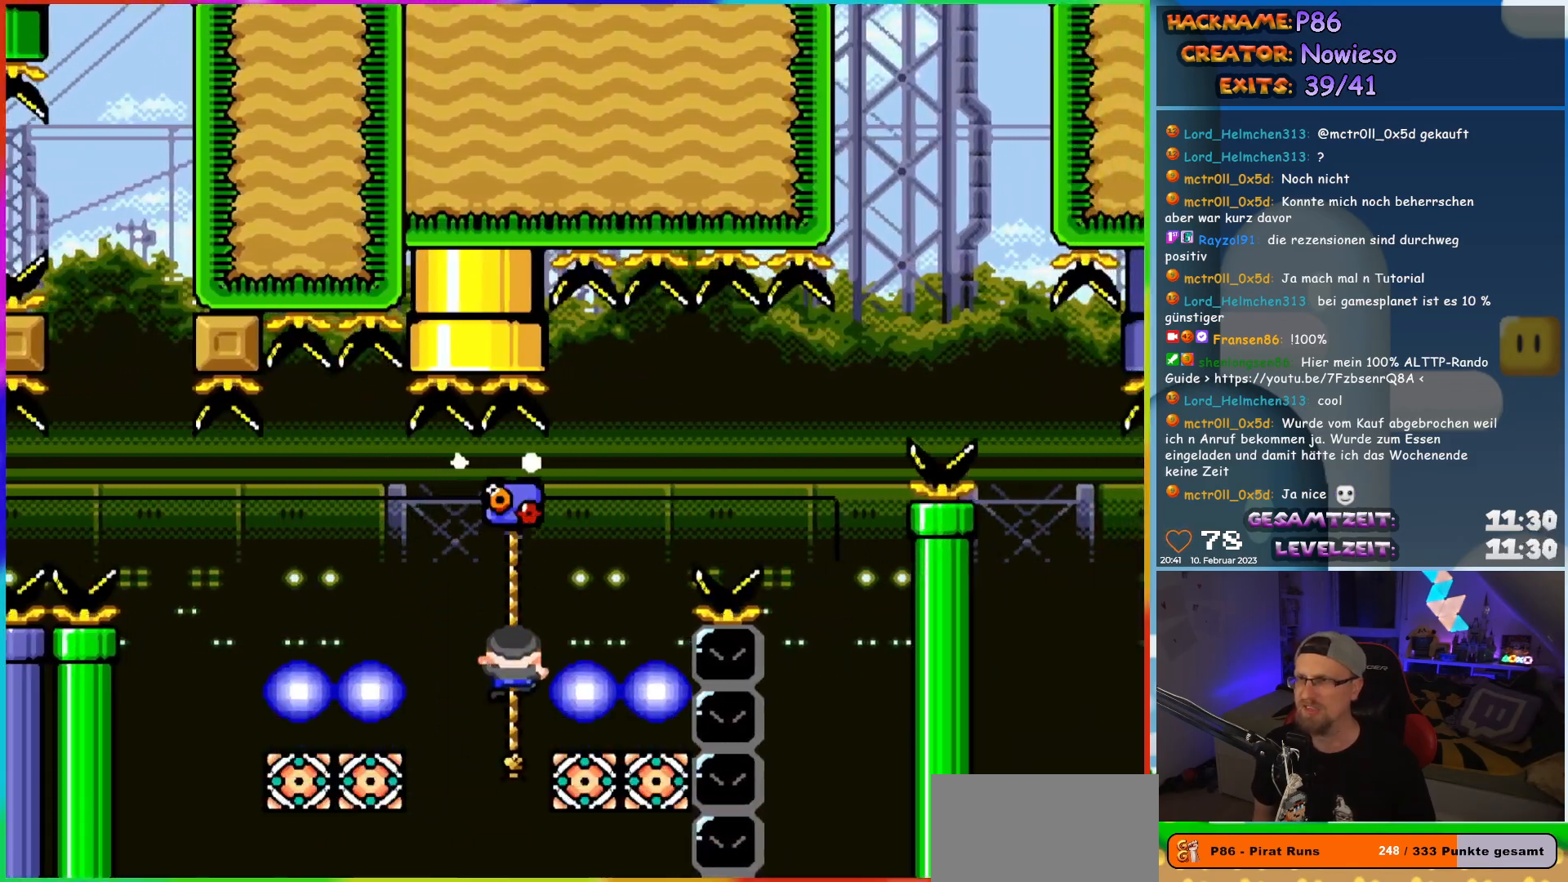
{"buttons": ["B", "Y", "DPAD_RIGHT"], "events": [[167, "DPAD_LEFT", "down"], [200, "DPAD_DOWN", "up"], [200, "DPAD_LEFT", "up"], [200, "DPAD_UP", "down"], [450, "DPAD_RIGHT", "down"], [467, "B", "down"], [483, "DPAD_UP", "up"]]}
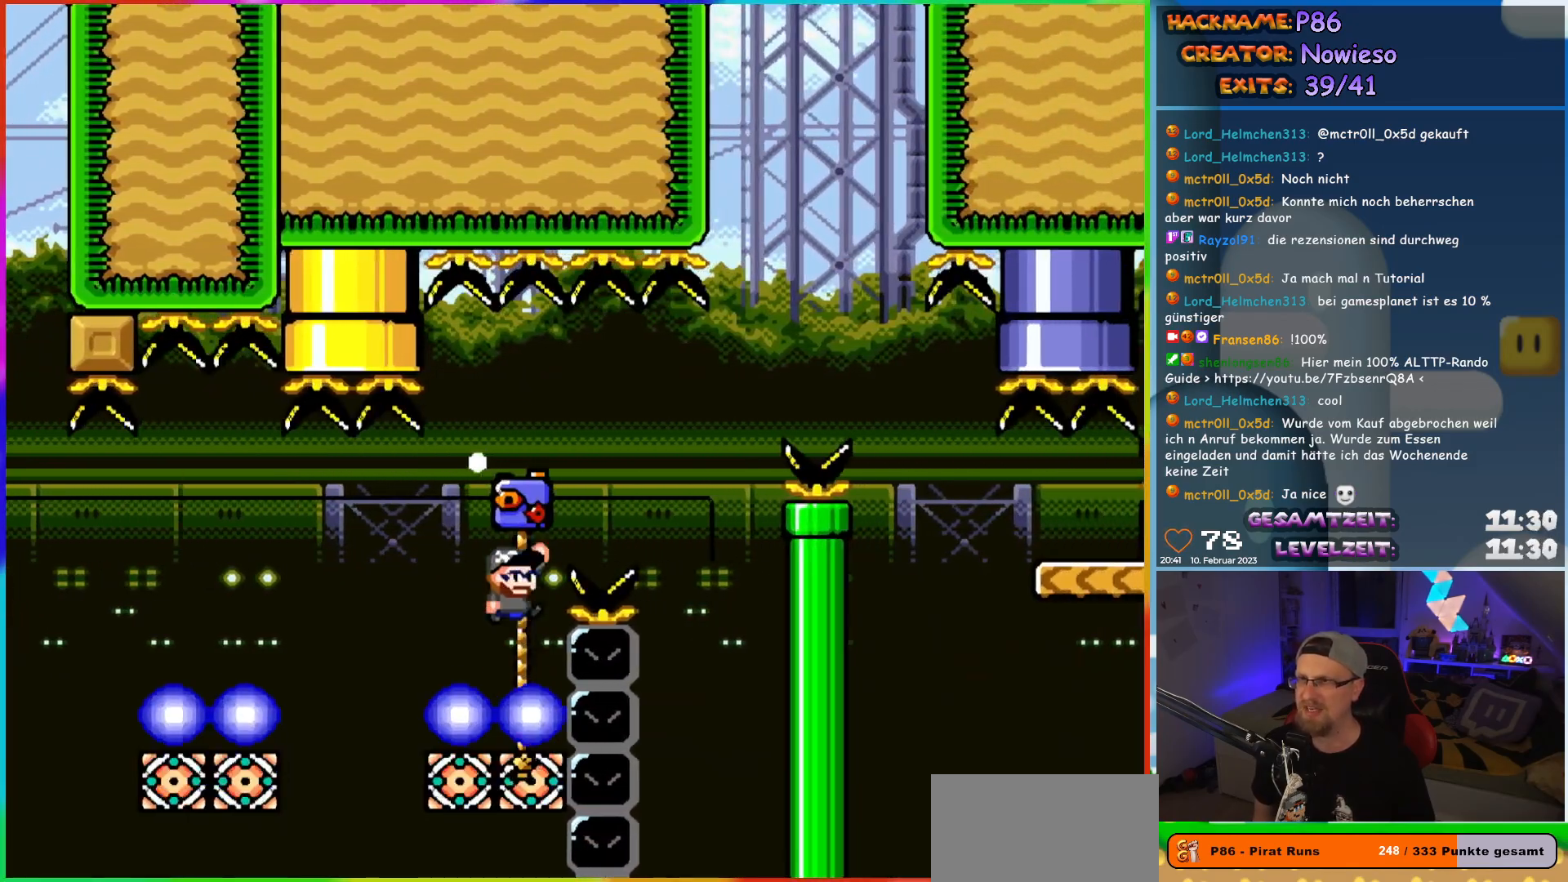
{"buttons": ["Y", "DPAD_UP", "DPAD_LEFT"], "events": [[183, "B", "up"], [250, "B", "down"], [400, "B", "up"], [433, "DPAD_RIGHT", "up"], [433, "DPAD_UP", "down"], [450, "DPAD_LEFT", "down"]]}
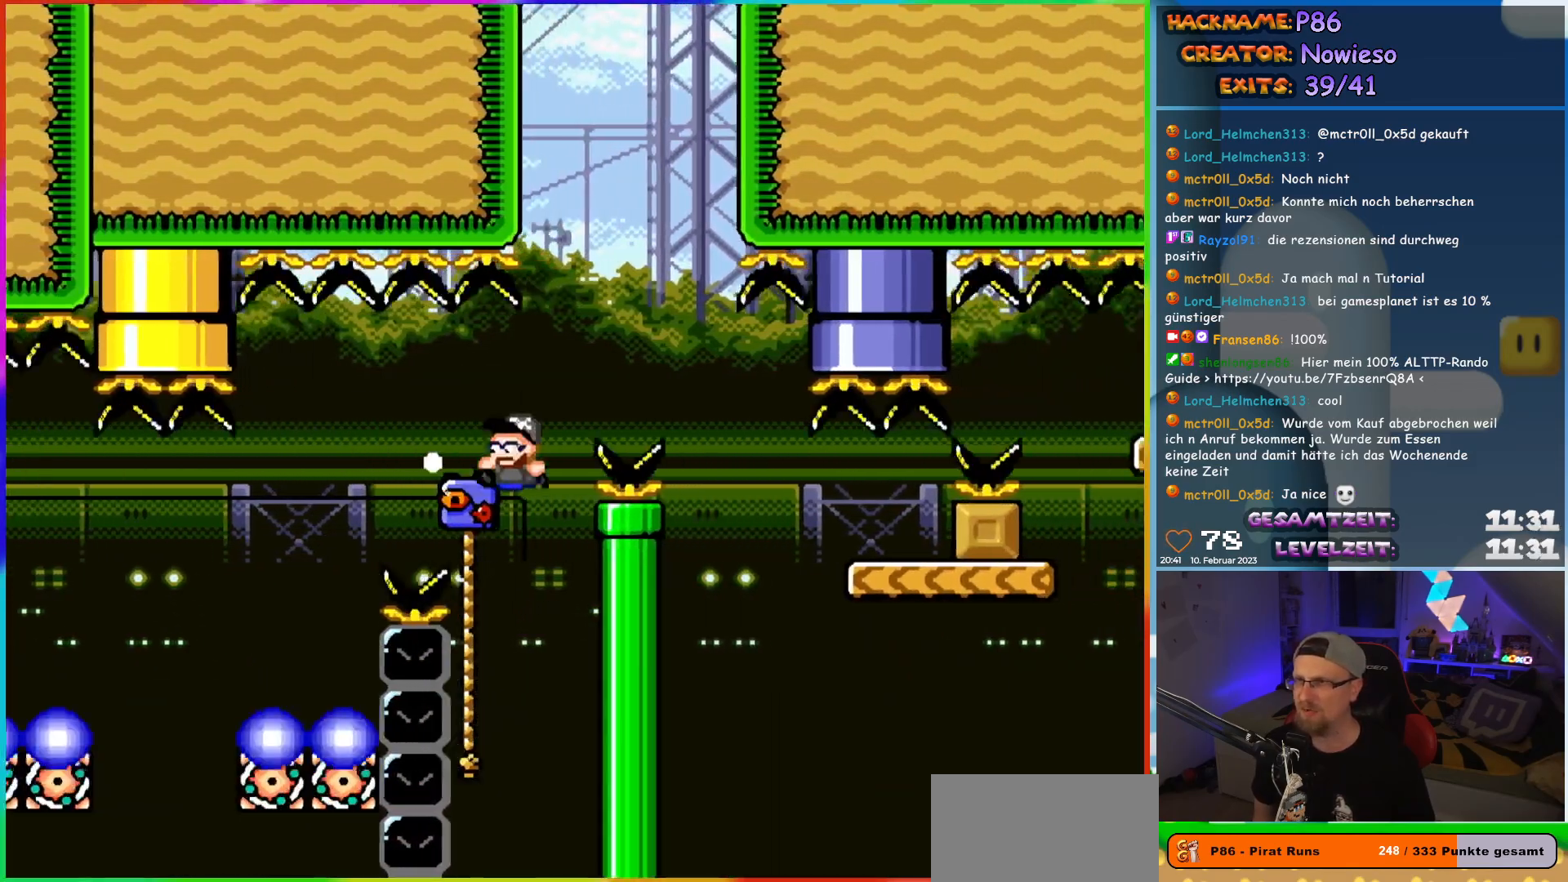
{"buttons": ["Y", "DPAD_RIGHT"], "events": [[100, "DPAD_LEFT", "up"], [150, "DPAD_RIGHT", "down"], [183, "B", "down"], [200, "DPAD_UP", "up"], [450, "B", "up"]]}
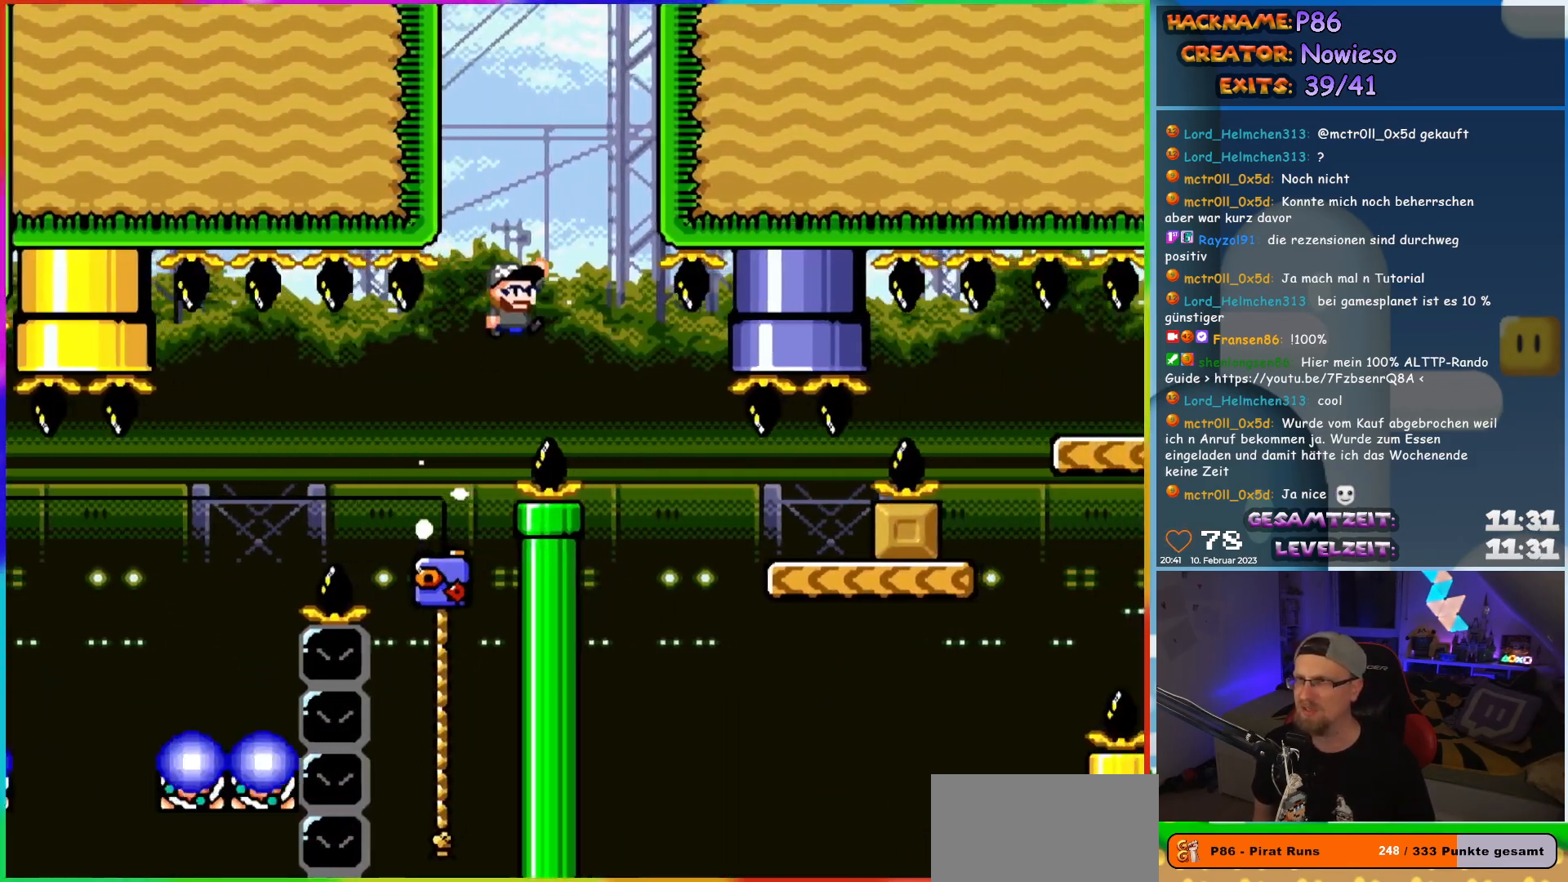
{"buttons": ["Y", "DPAD_RIGHT"], "events": [[17, "B", "down"], [133, "B", "up"], [250, "B", "down"], [300, "B", "up"]]}
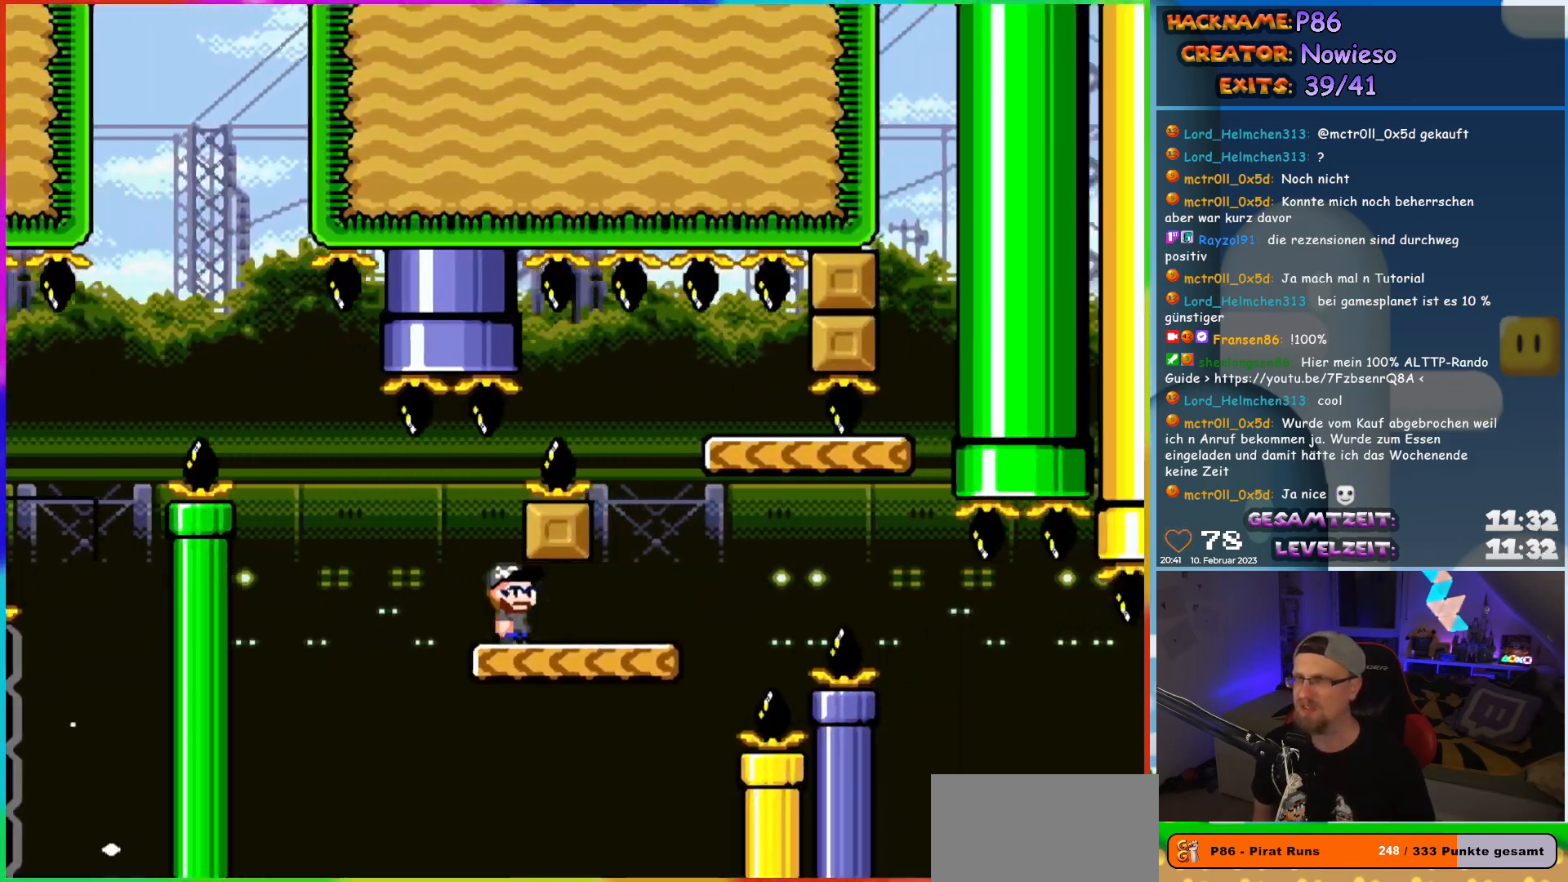
{"buttons": ["B", "Y", "DPAD_RIGHT"], "events": [[117, "B", "down"], [183, "DPAD_LEFT", "down"], [183, "DPAD_RIGHT", "up"], [183, "DPAD_UP", "down"], [217, "DPAD_UP", "up"], [317, "DPAD_LEFT", "up"], [433, "DPAD_RIGHT", "down"]]}
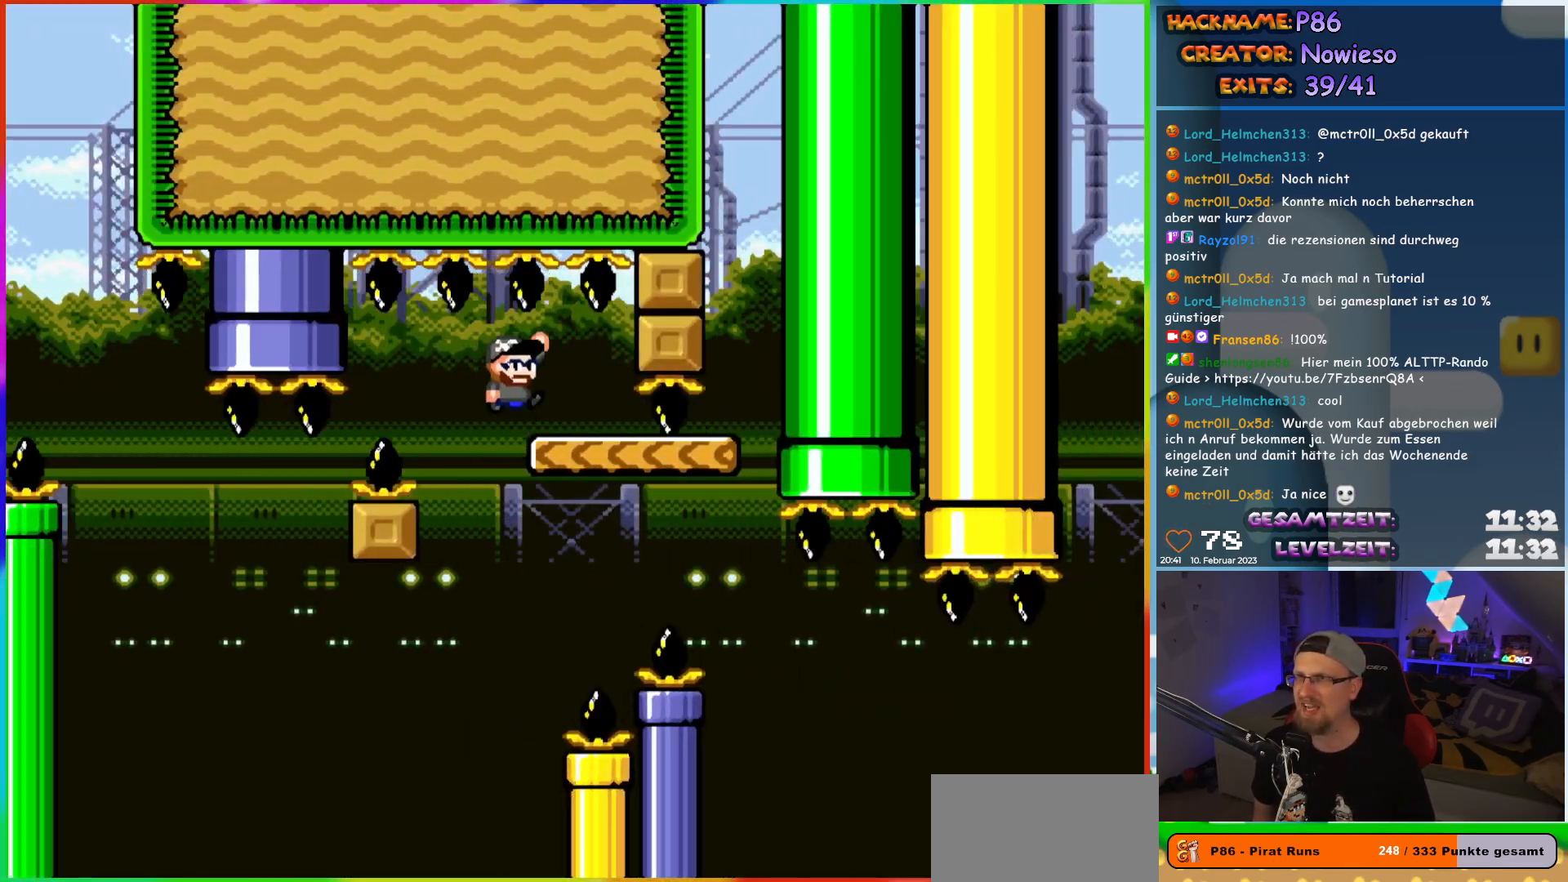
{"buttons": ["Y"], "events": [[133, "B", "up"], [150, "DPAD_RIGHT", "up"], [400, "DPAD_RIGHT", "down"], [500, "DPAD_RIGHT", "up"]]}
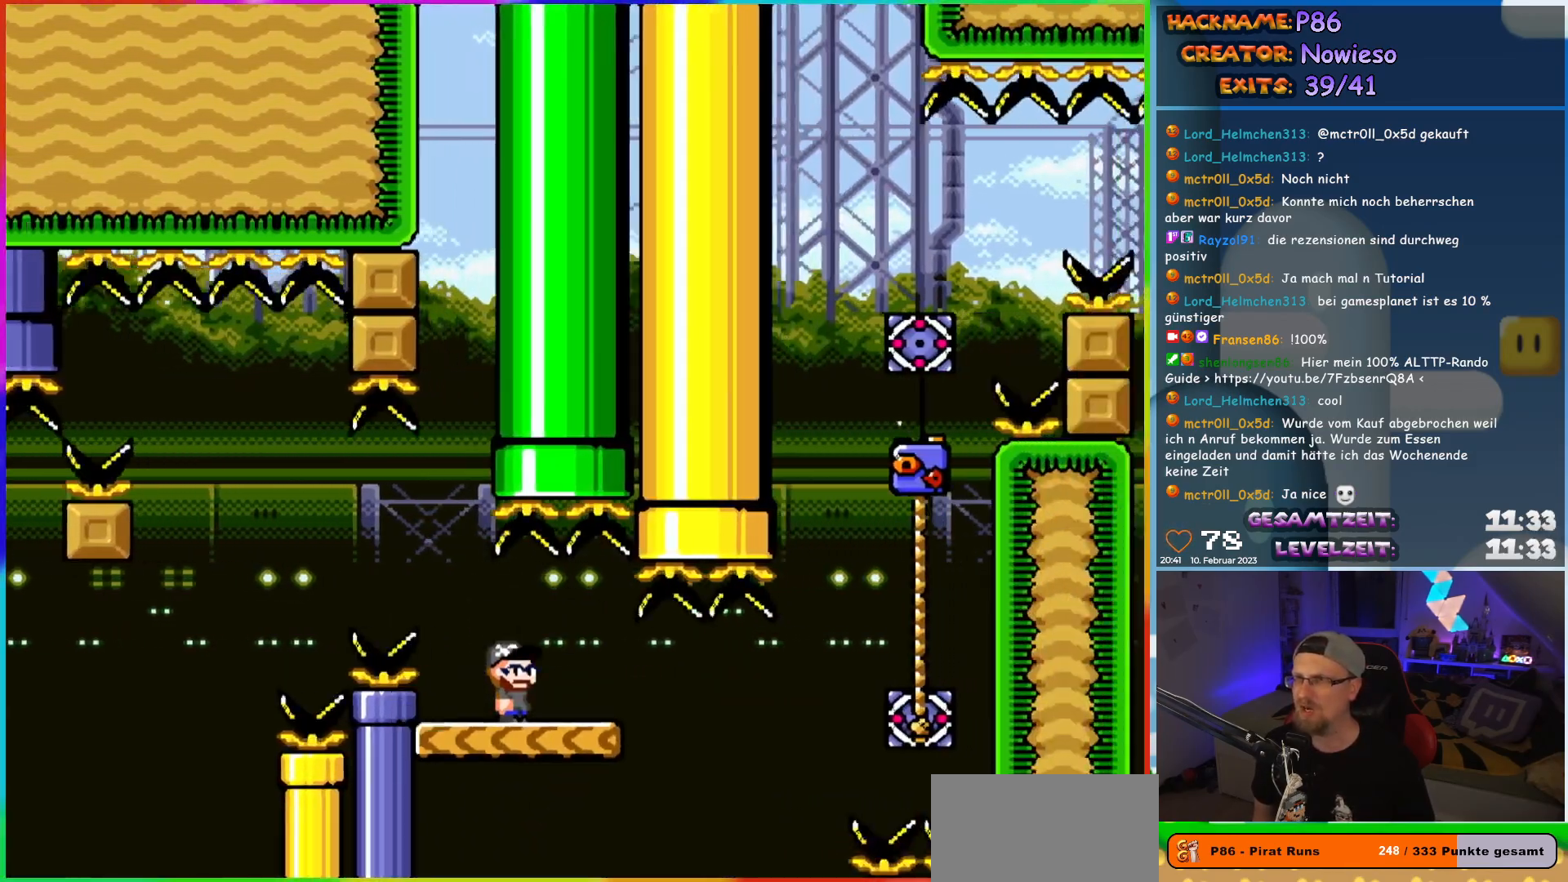
{"buttons": ["B", "Y", "DPAD_RIGHT"], "events": [[150, "DPAD_RIGHT", "down"], [250, "B", "down"], [333, "B", "up"], [433, "B", "down"]]}
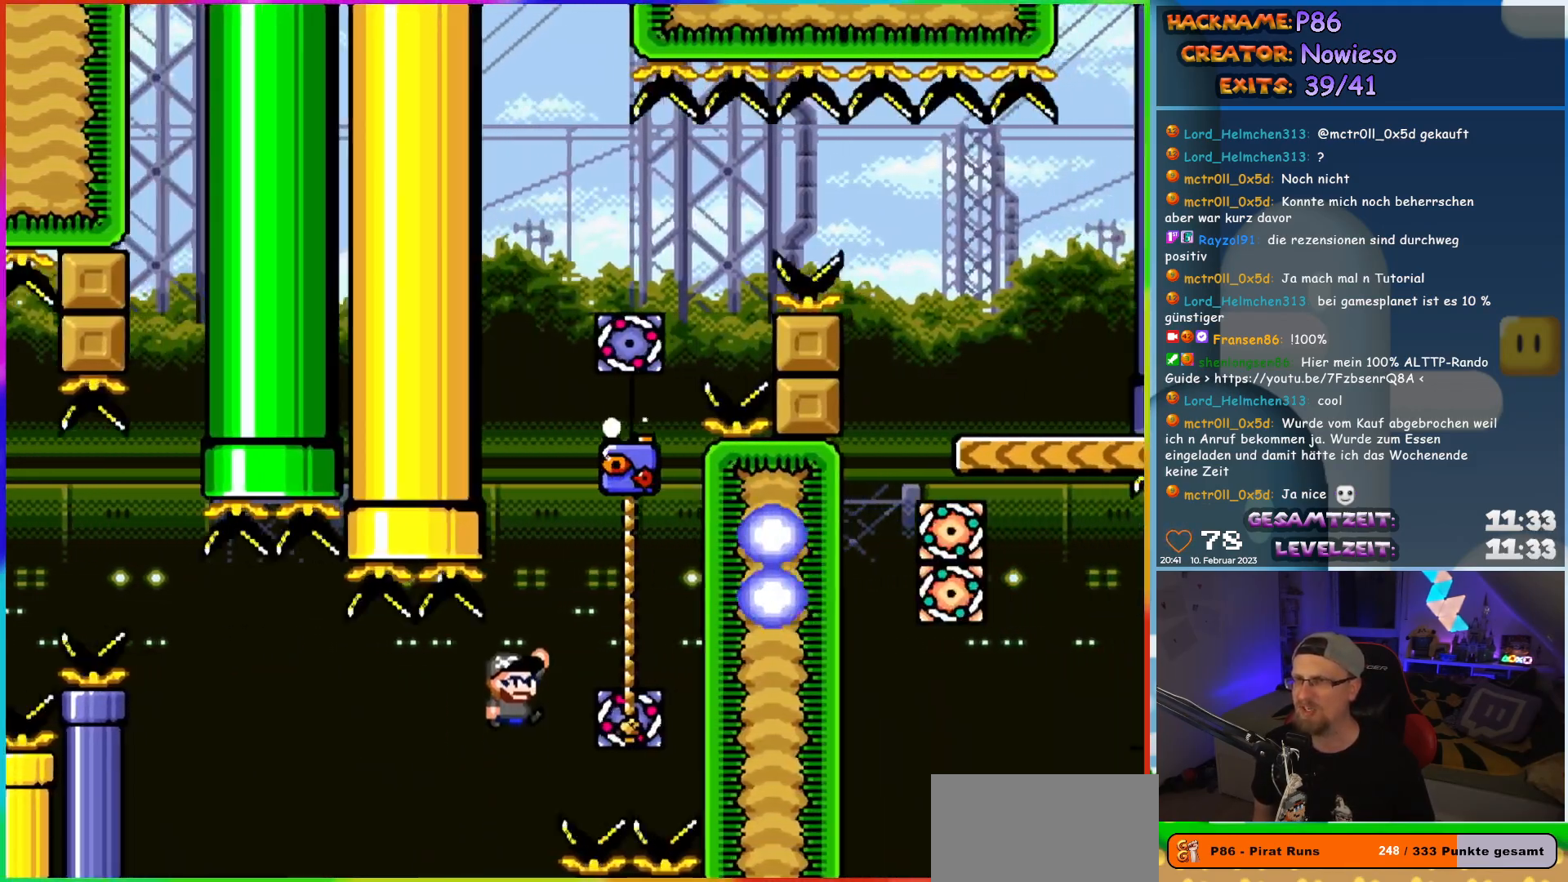
{"buttons": ["Y", "DPAD_UP"], "events": [[133, "DPAD_UP", "down"], [183, "DPAD_RIGHT", "up"], [217, "B", "up"]]}
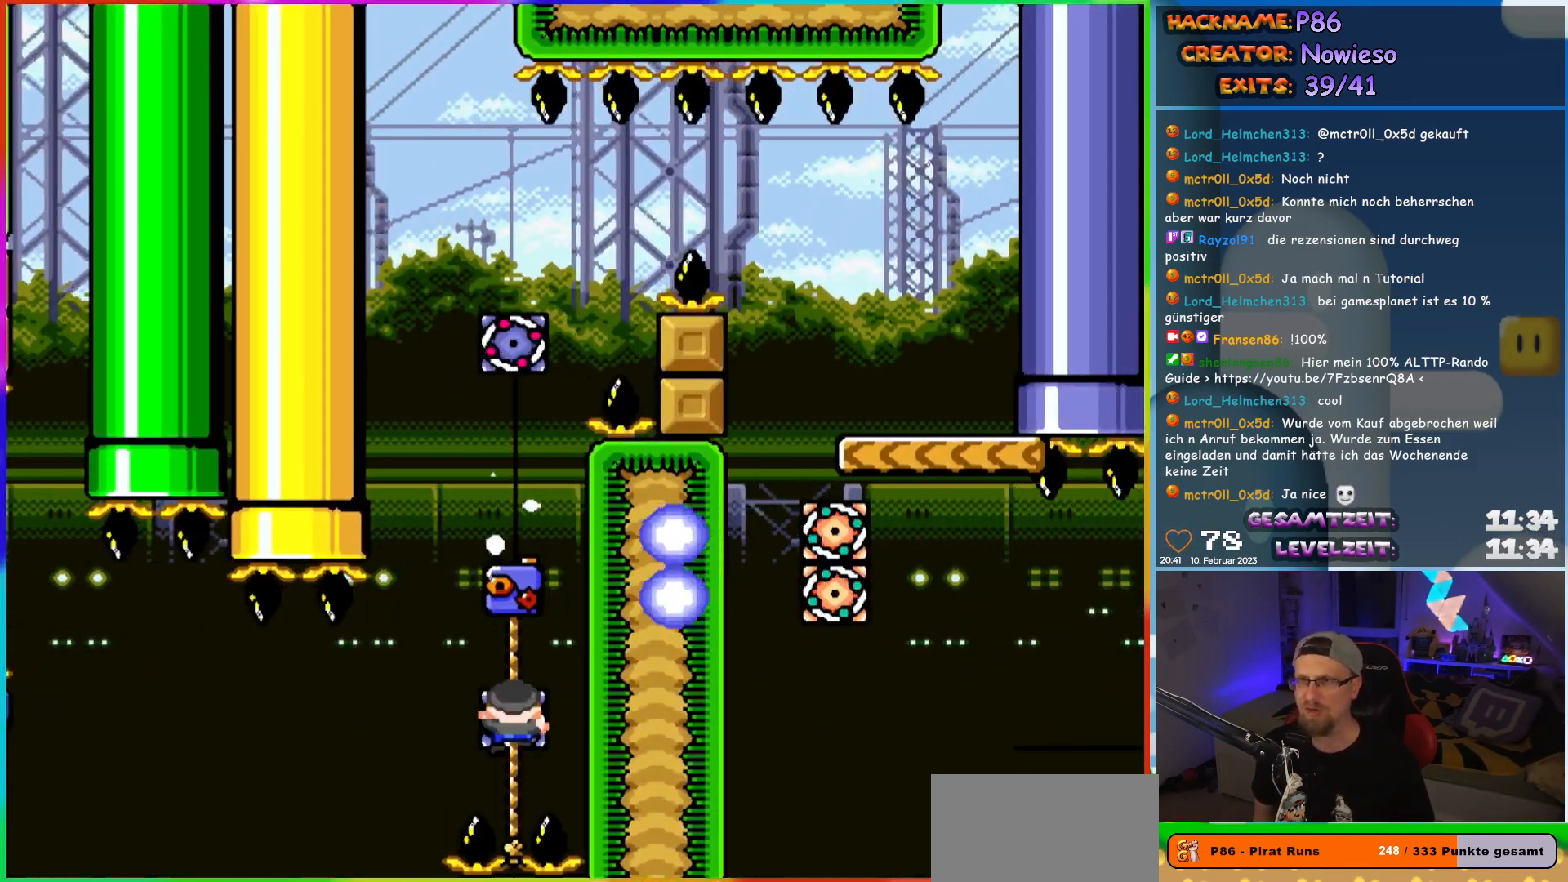
{"buttons": ["Y"], "events": [[500, "DPAD_UP", "up"]]}
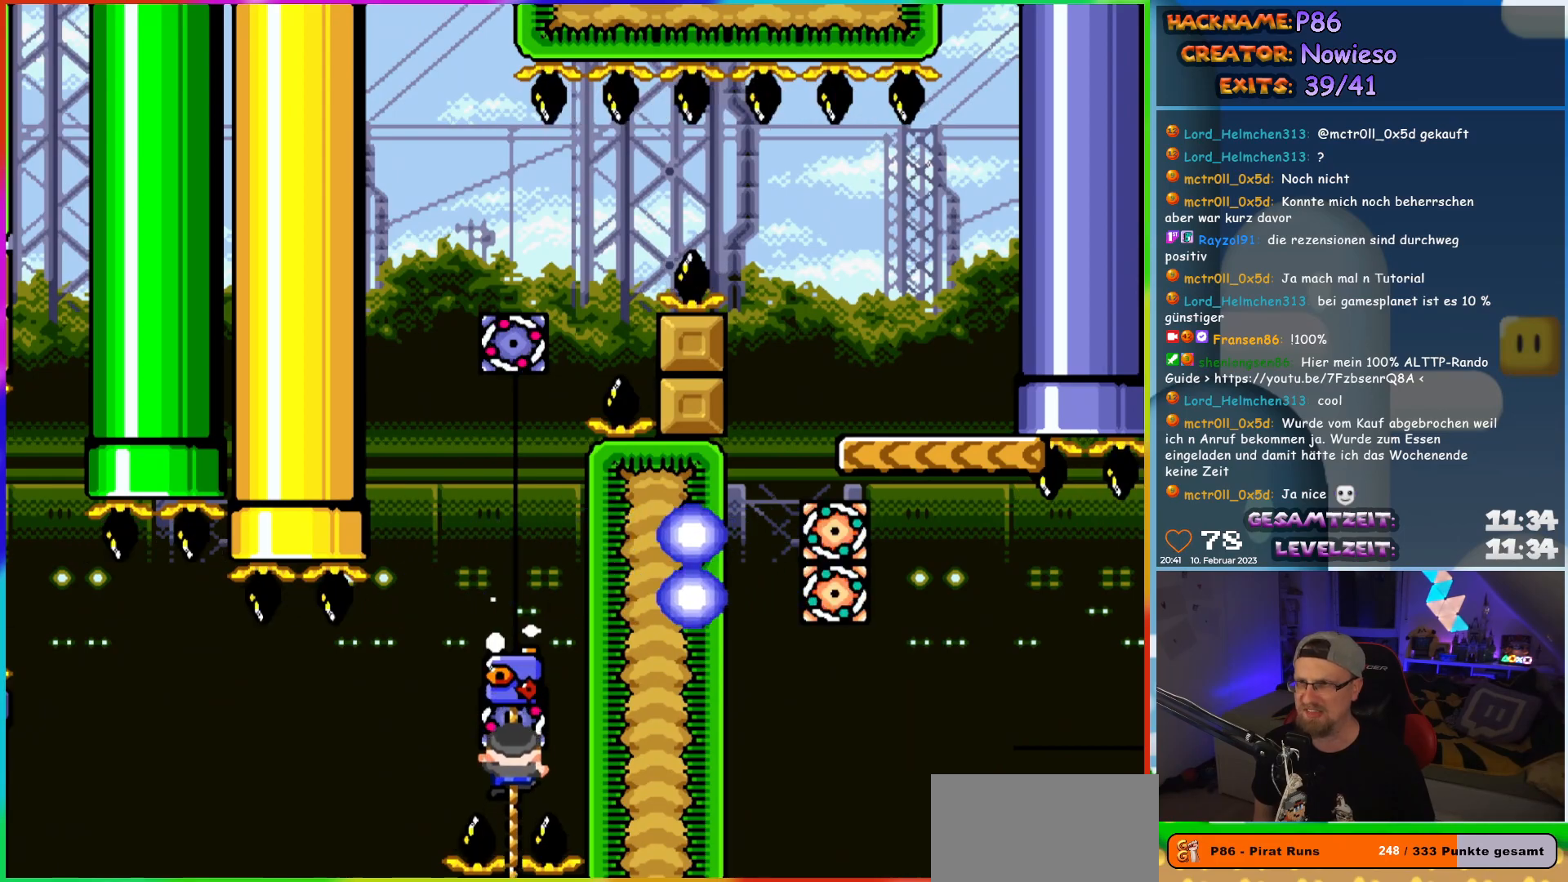
{"buttons": ["Y", "DPAD_UP"], "events": [[200, "DPAD_DOWN", "down"], [333, "DPAD_DOWN", "up"], [433, "DPAD_UP", "down"]]}
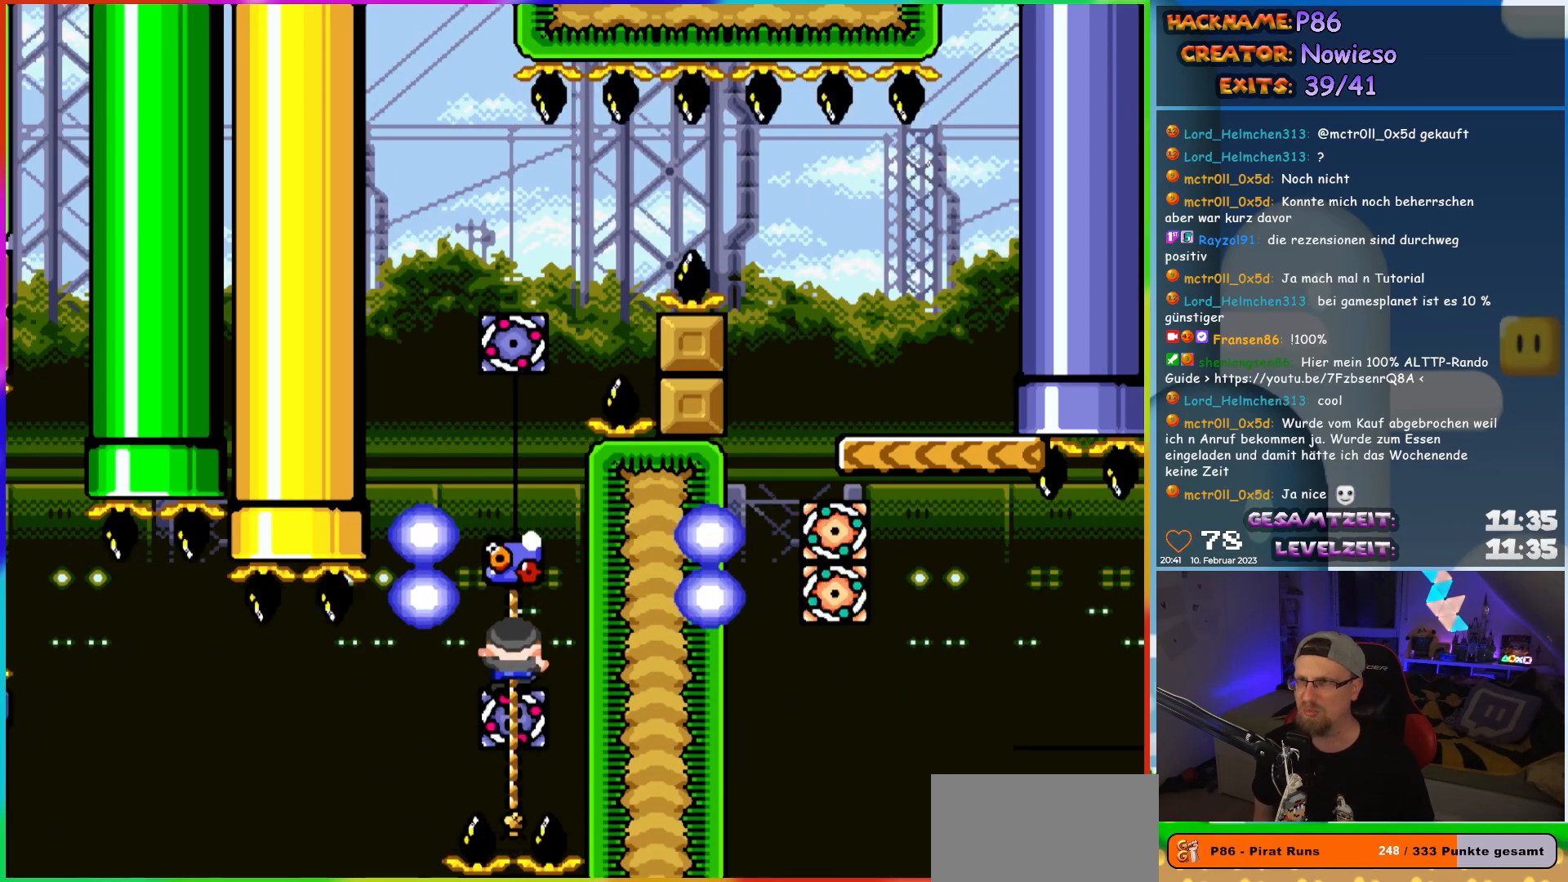
{"buttons": ["B", "Y", "DPAD_UP"], "events": [[133, "B", "down"], [150, "DPAD_UP", "up"], [483, "DPAD_UP", "down"]]}